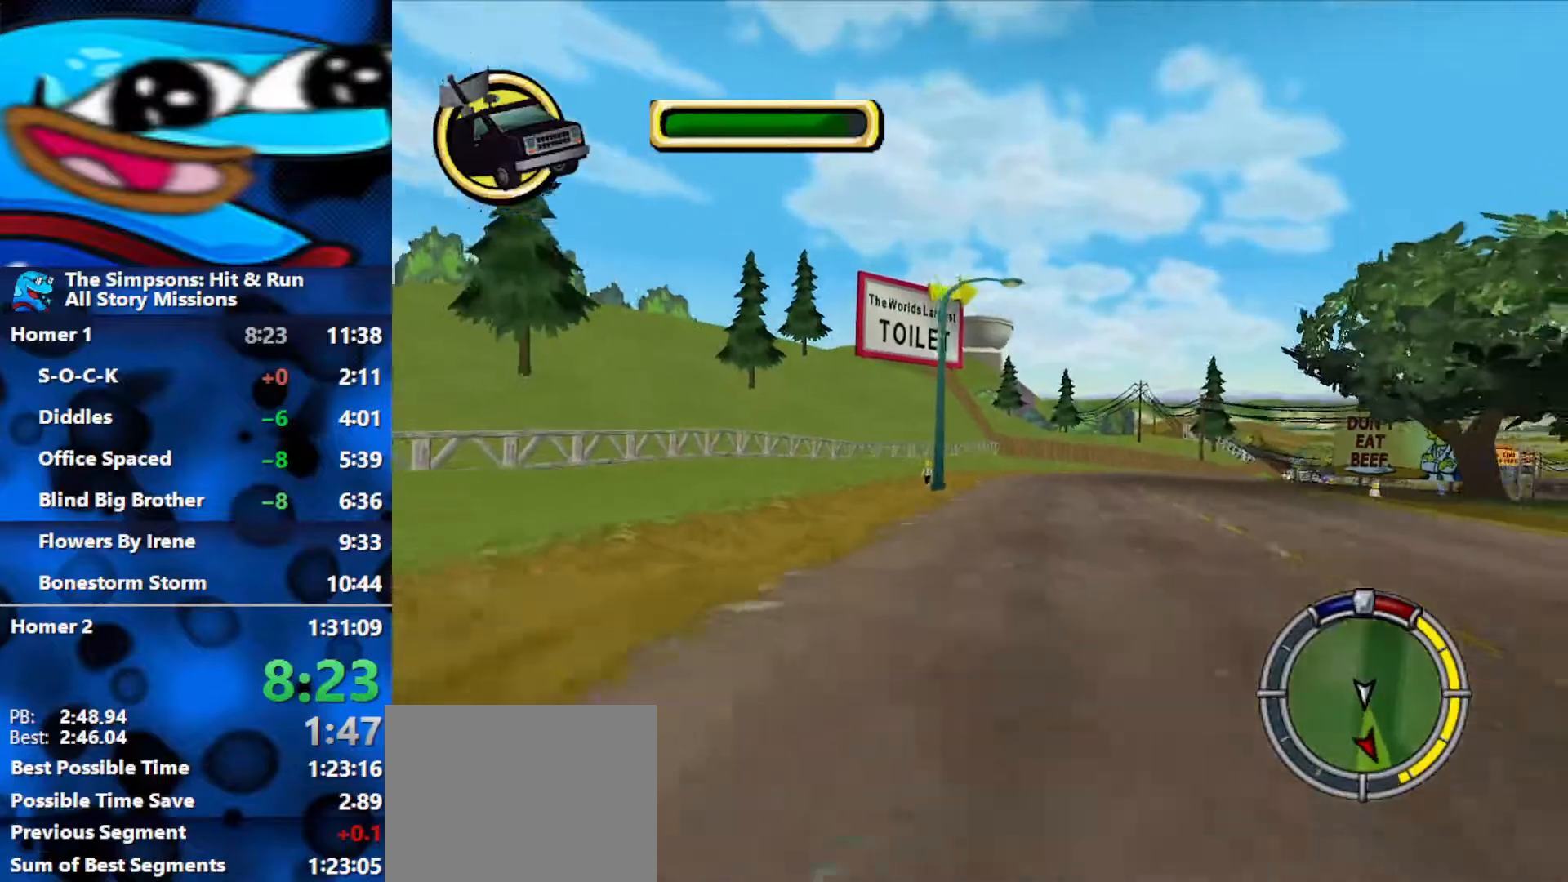
Gameplay with a controller (Xbox layout); each line is a JSON object with the inputs held at the frame after it. "events" lists button and stick changes between this image and that frame as [ms after this image, input, new state], when the widget could be followed in between.
{"buttons": ["R2"], "left_stick": "left", "right_stick": "down", "events": [[233, "R2", "up"], [333, "R2", "down"]]}
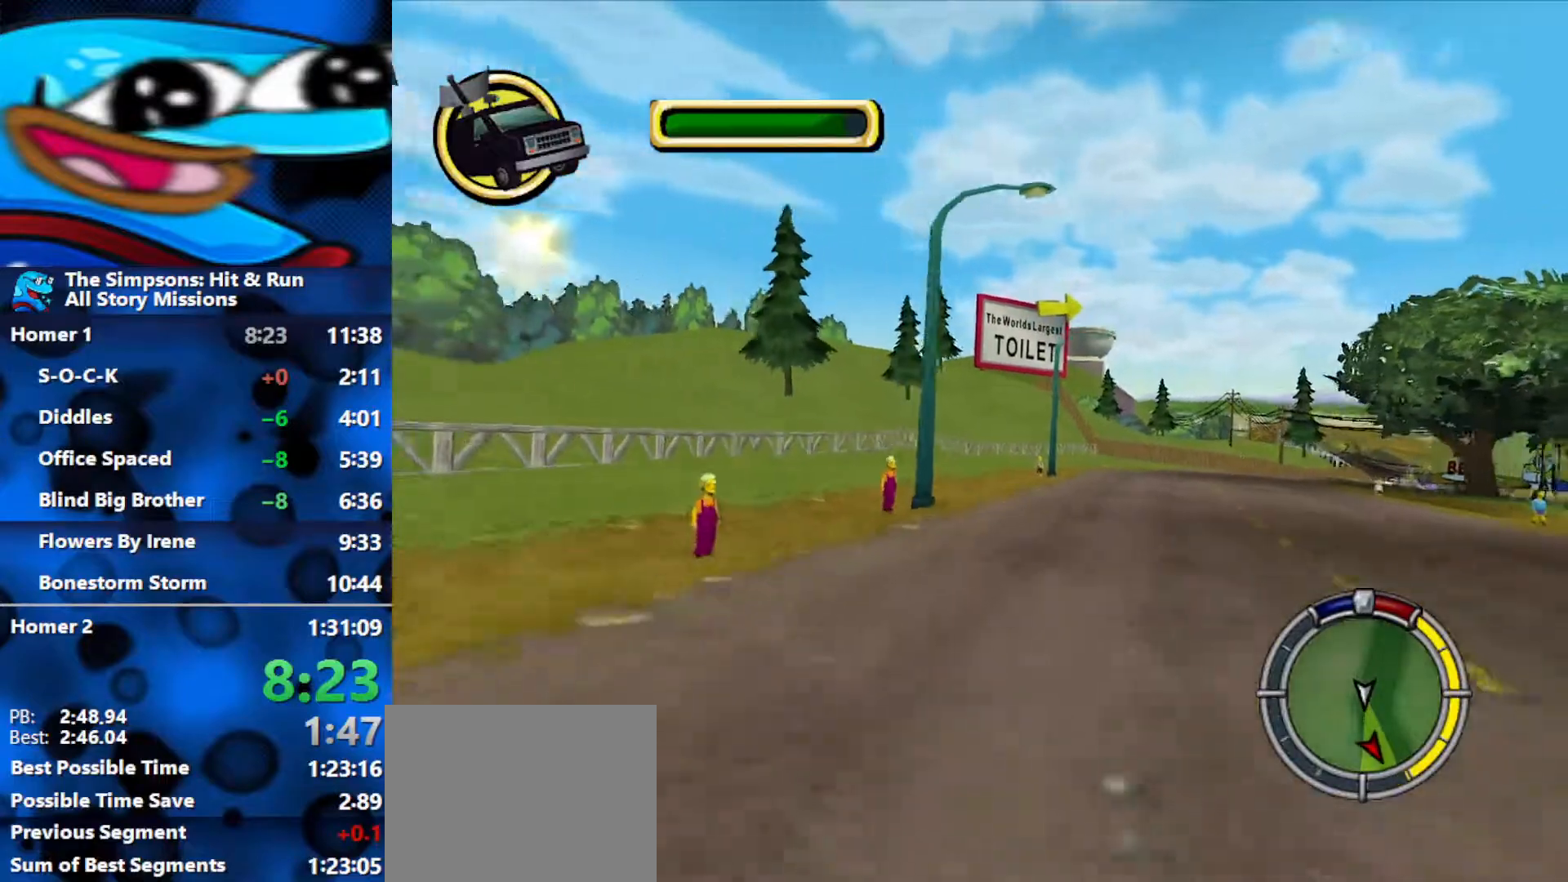
{"buttons": ["R2"], "left_stick": "left", "right_stick": "down"}
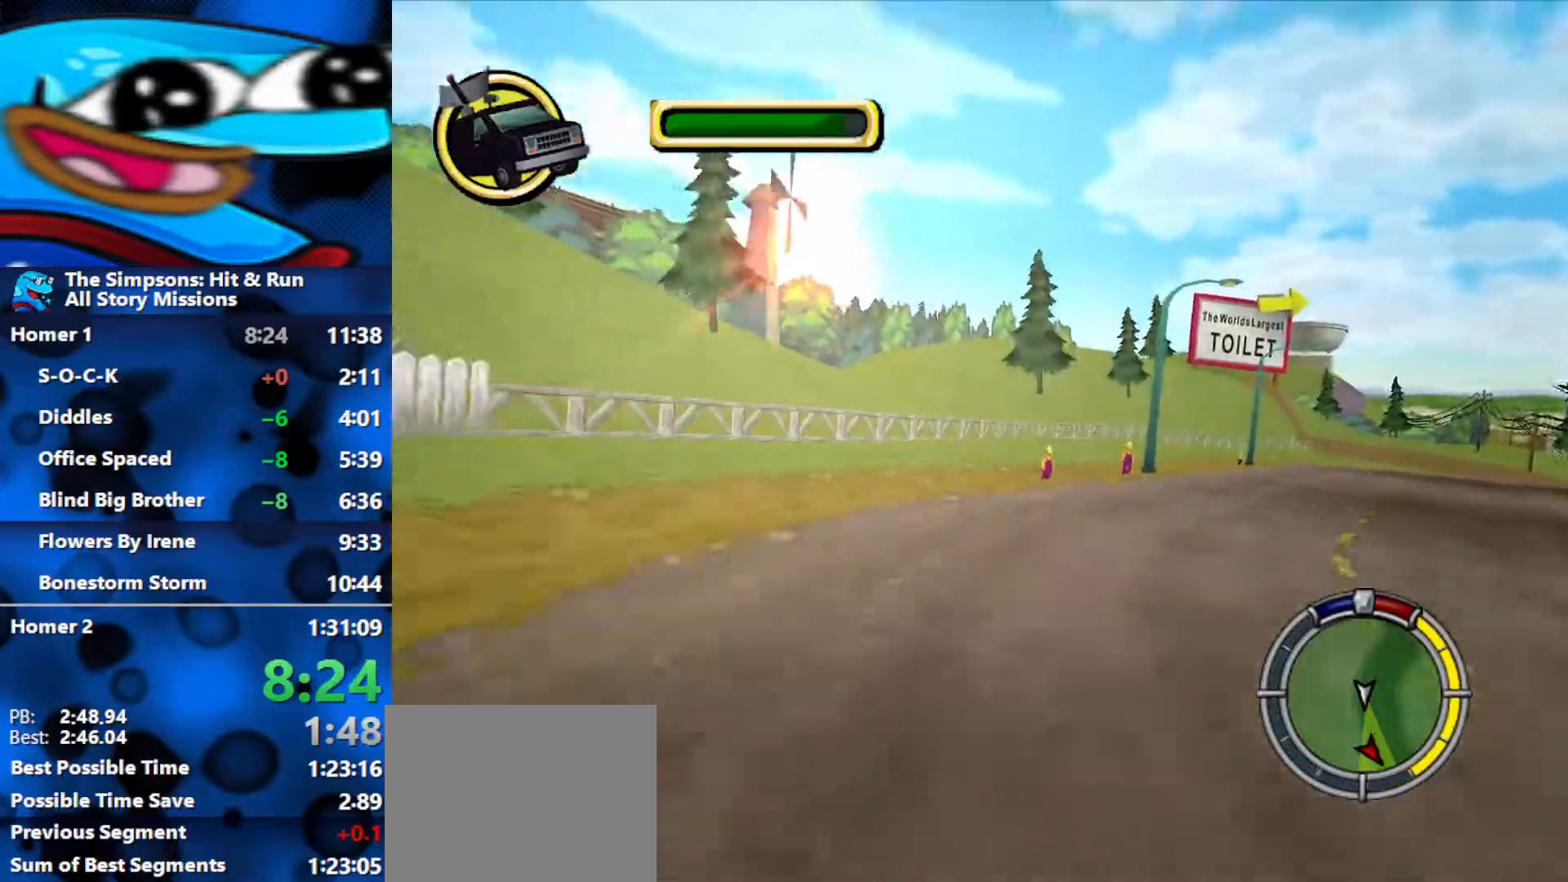
{"buttons": ["R2"], "left_stick": "left", "right_stick": "down", "events": [[50, "R2", "up"], [117, "R2", "down"]]}
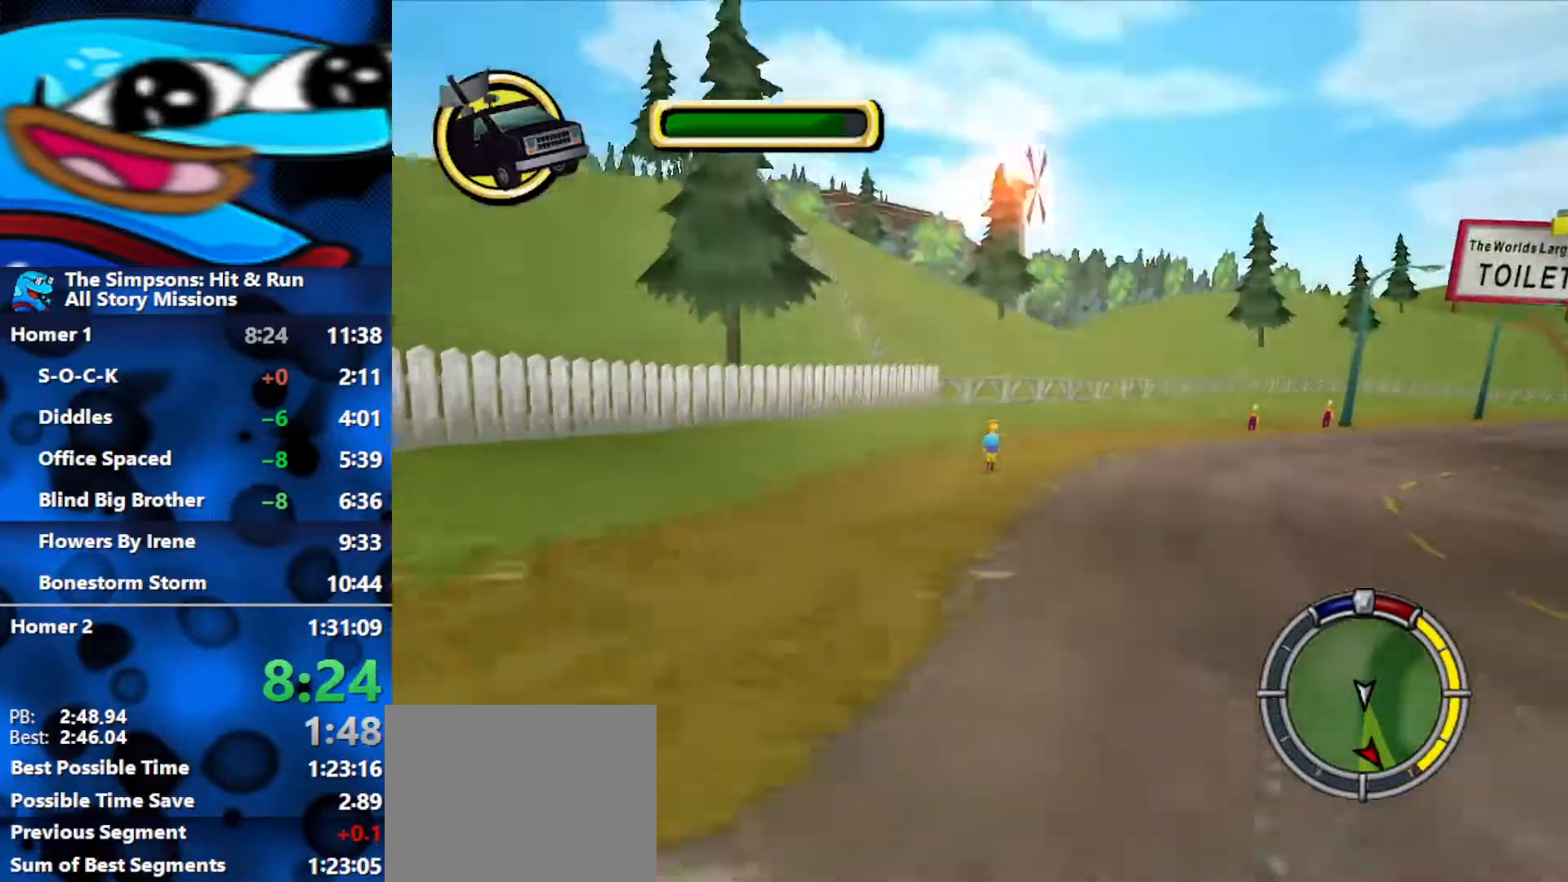
{"buttons": ["R2"], "left_stick": "left", "right_stick": "down", "events": [[100, "left_stick", "center"], [233, "left_stick", "left"]]}
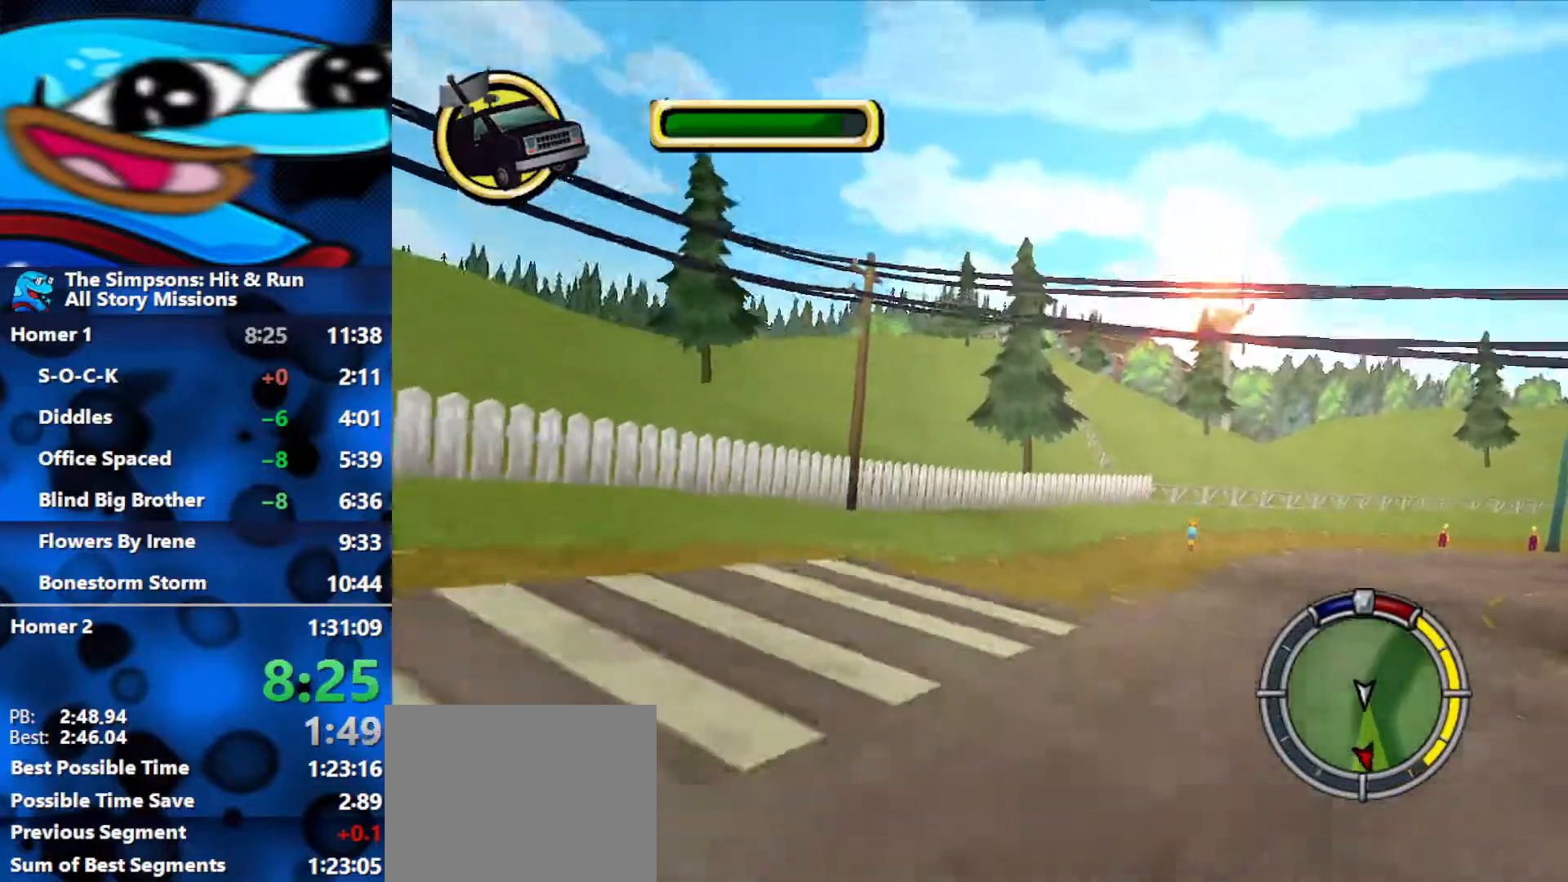
{"buttons": ["R2"], "left_stick": "center", "right_stick": "down", "events": [[283, "left_stick", "center"]]}
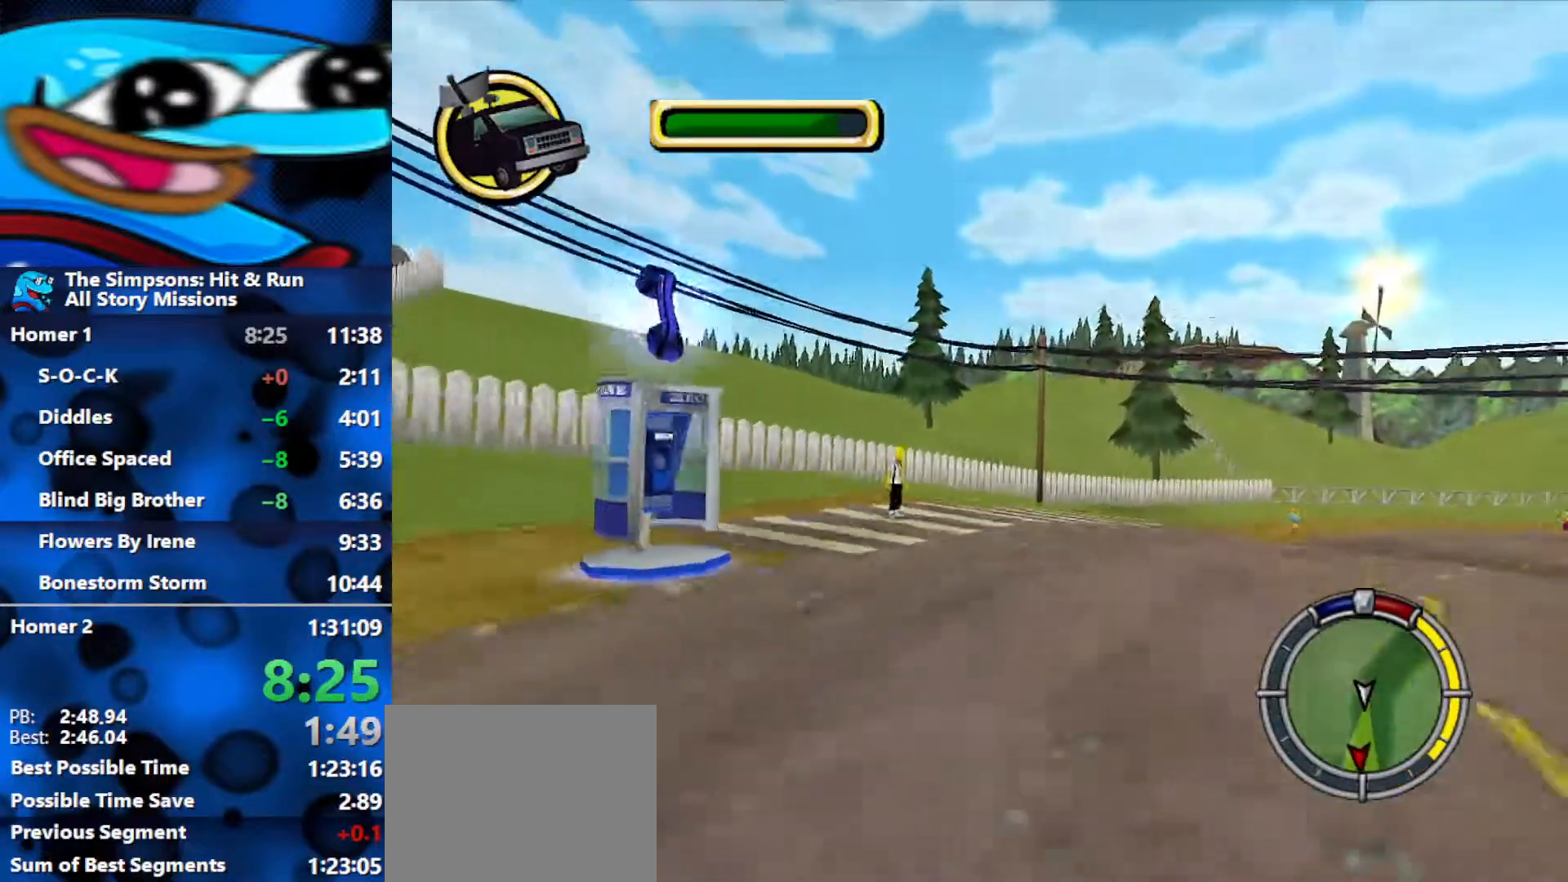
{"buttons": ["R2"], "left_stick": "right", "right_stick": "center", "events": [[83, "left_stick", "left"], [133, "right_stick", "center"], [383, "left_stick", "center"], [433, "left_stick", "right"]]}
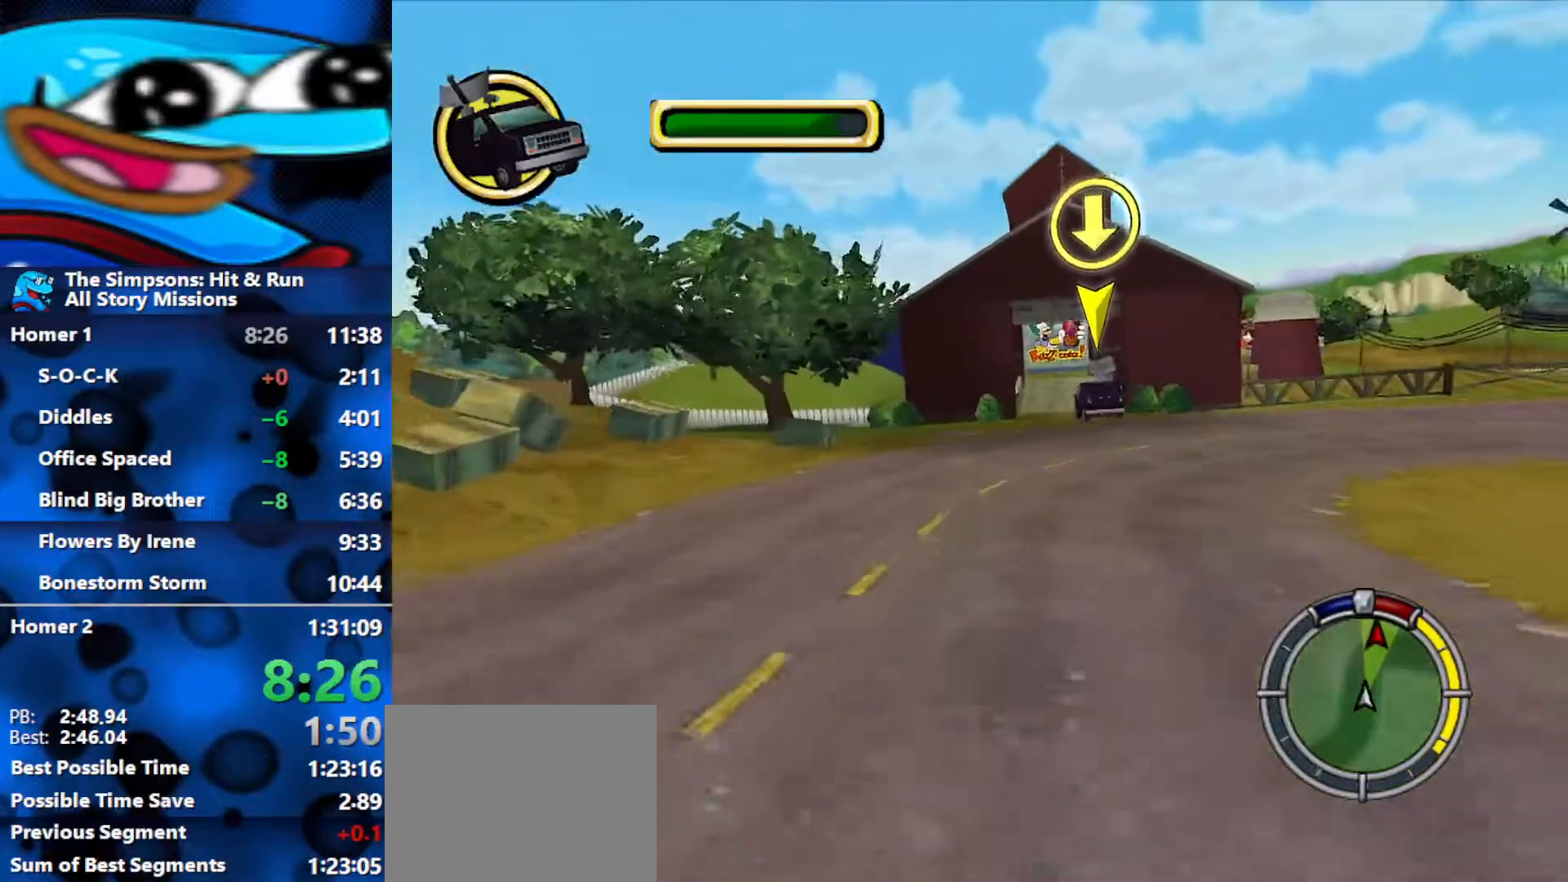
{"buttons": ["R2"], "left_stick": "left", "right_stick": "center", "events": [[283, "left_stick", "center"], [350, "left_stick", "left"]]}
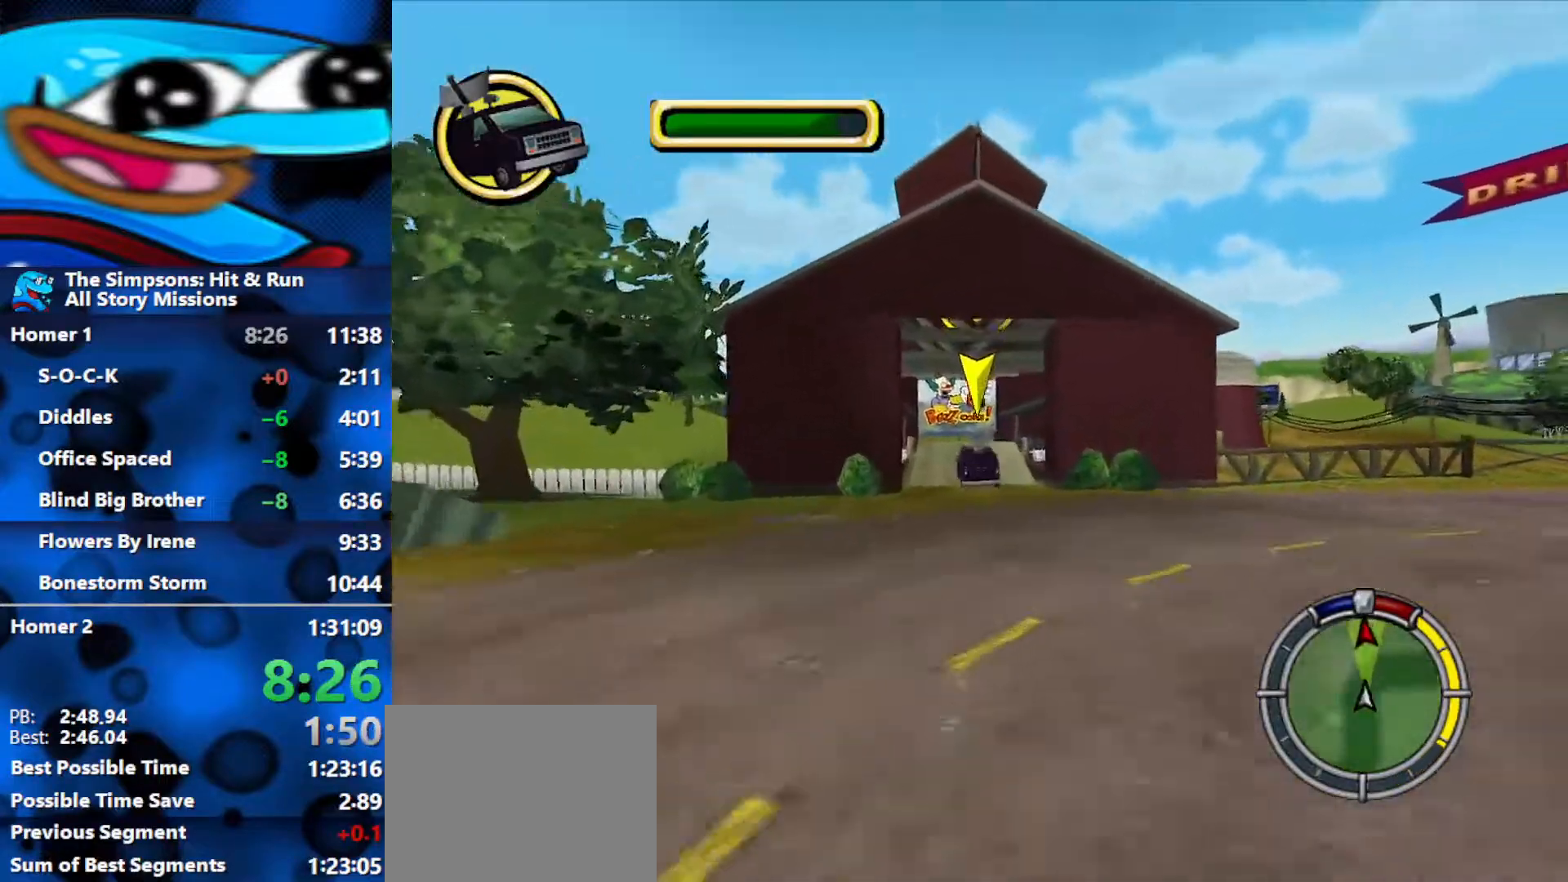
{"buttons": ["R2"], "left_stick": "center", "right_stick": "down", "events": [[133, "left_stick", "center"], [183, "L3", "down"], [367, "L3", "up"], [433, "right_stick", "down"]]}
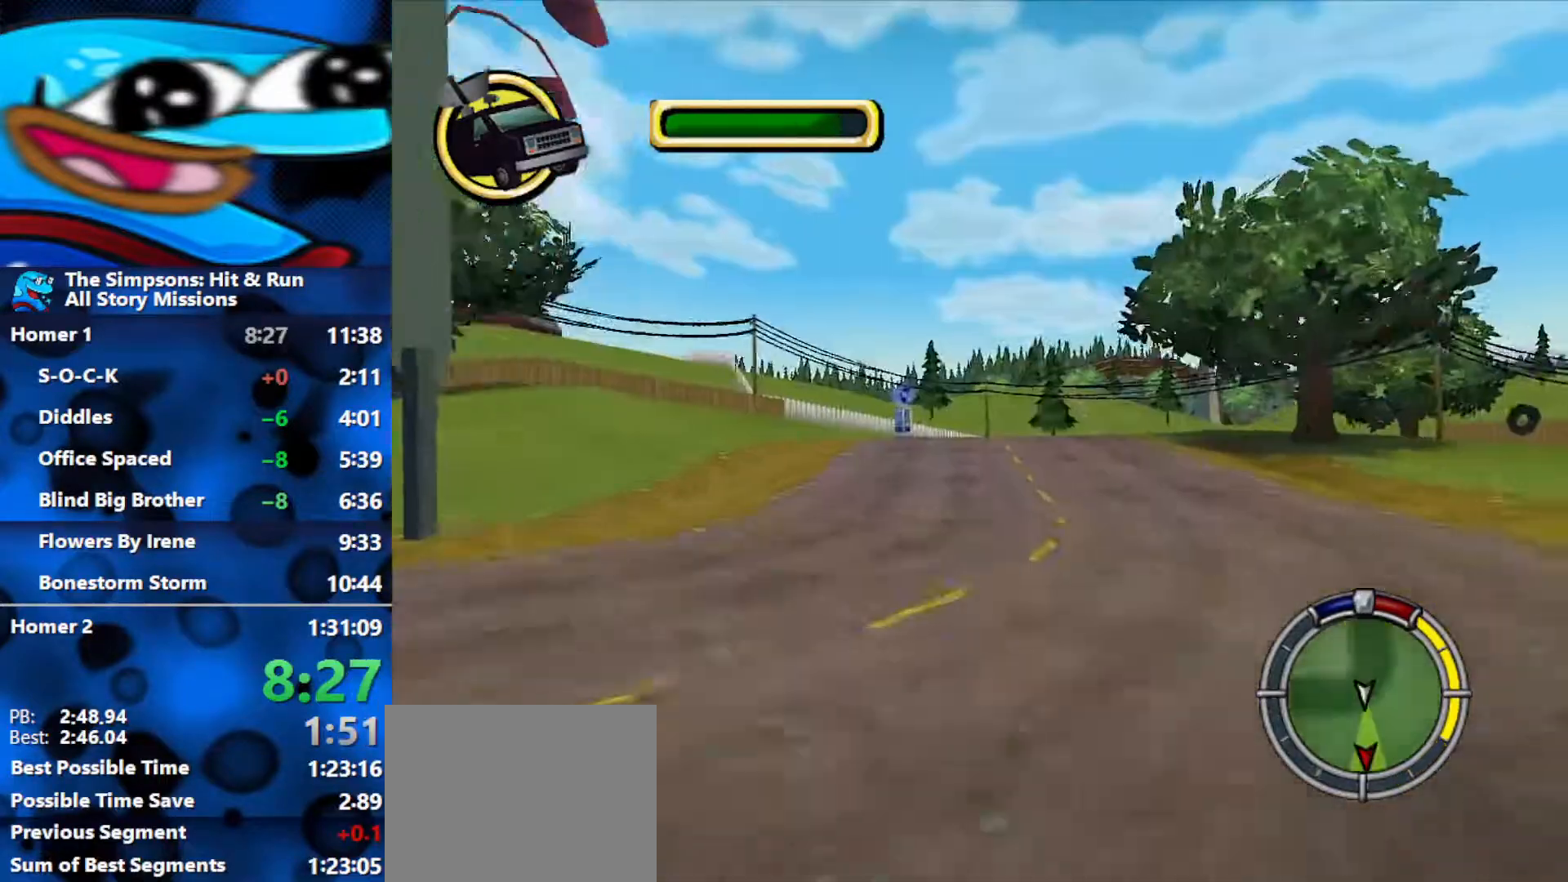
{"buttons": ["R2"], "left_stick": "left", "right_stick": "center", "events": [[133, "right_stick", "center"], [500, "left_stick", "left"]]}
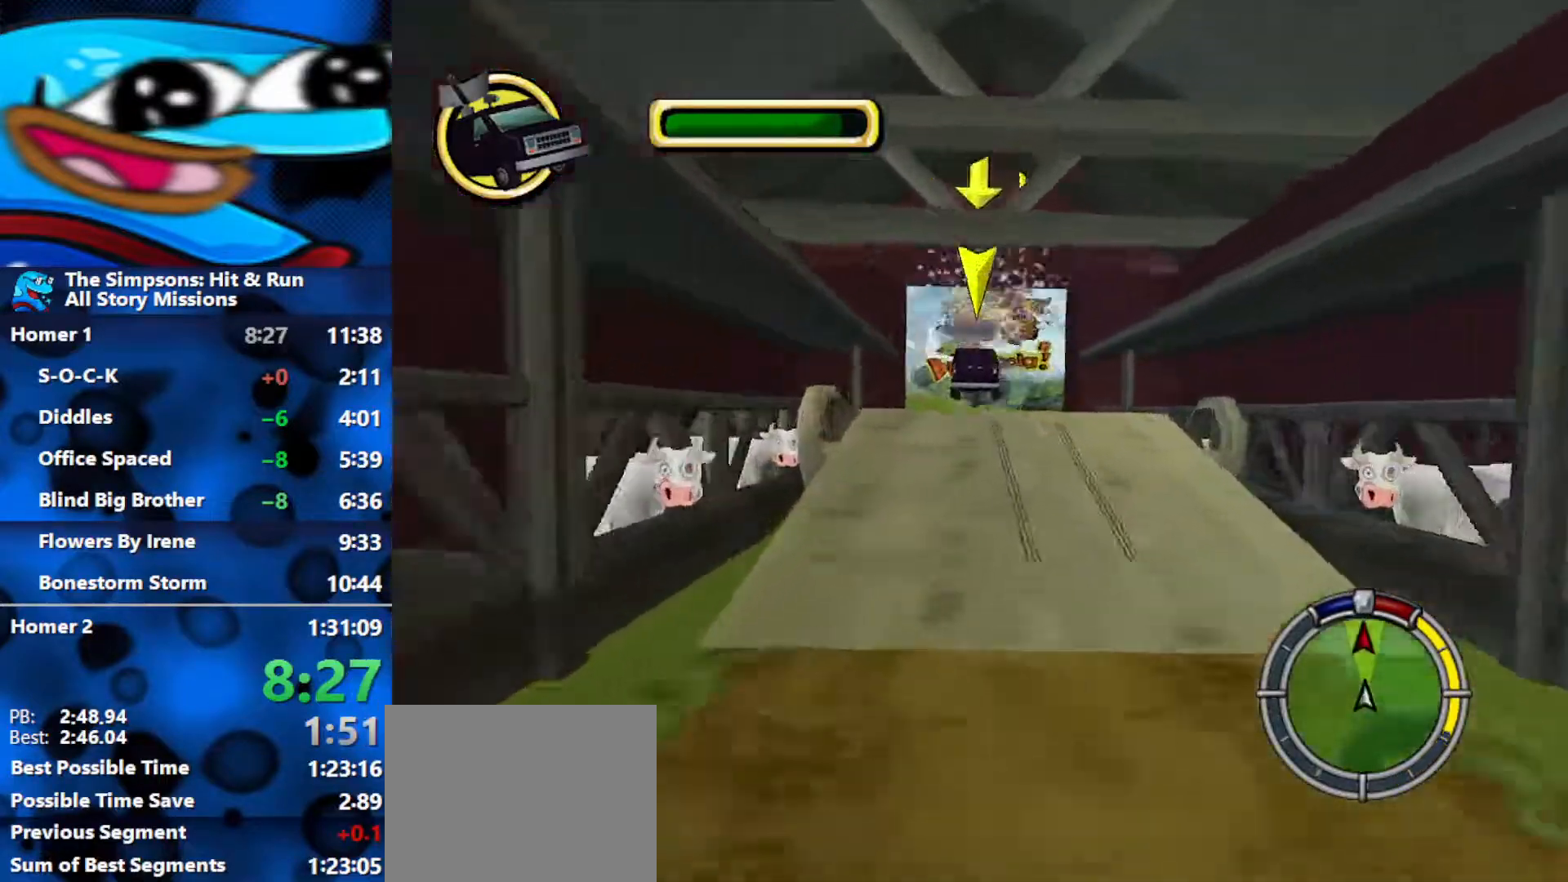
{"buttons": ["R2"], "left_stick": "center", "right_stick": "center", "events": [[33, "L1", "down"], [117, "L1", "up"], [133, "left_stick", "center"], [217, "L1", "down"], [300, "L1", "up"]]}
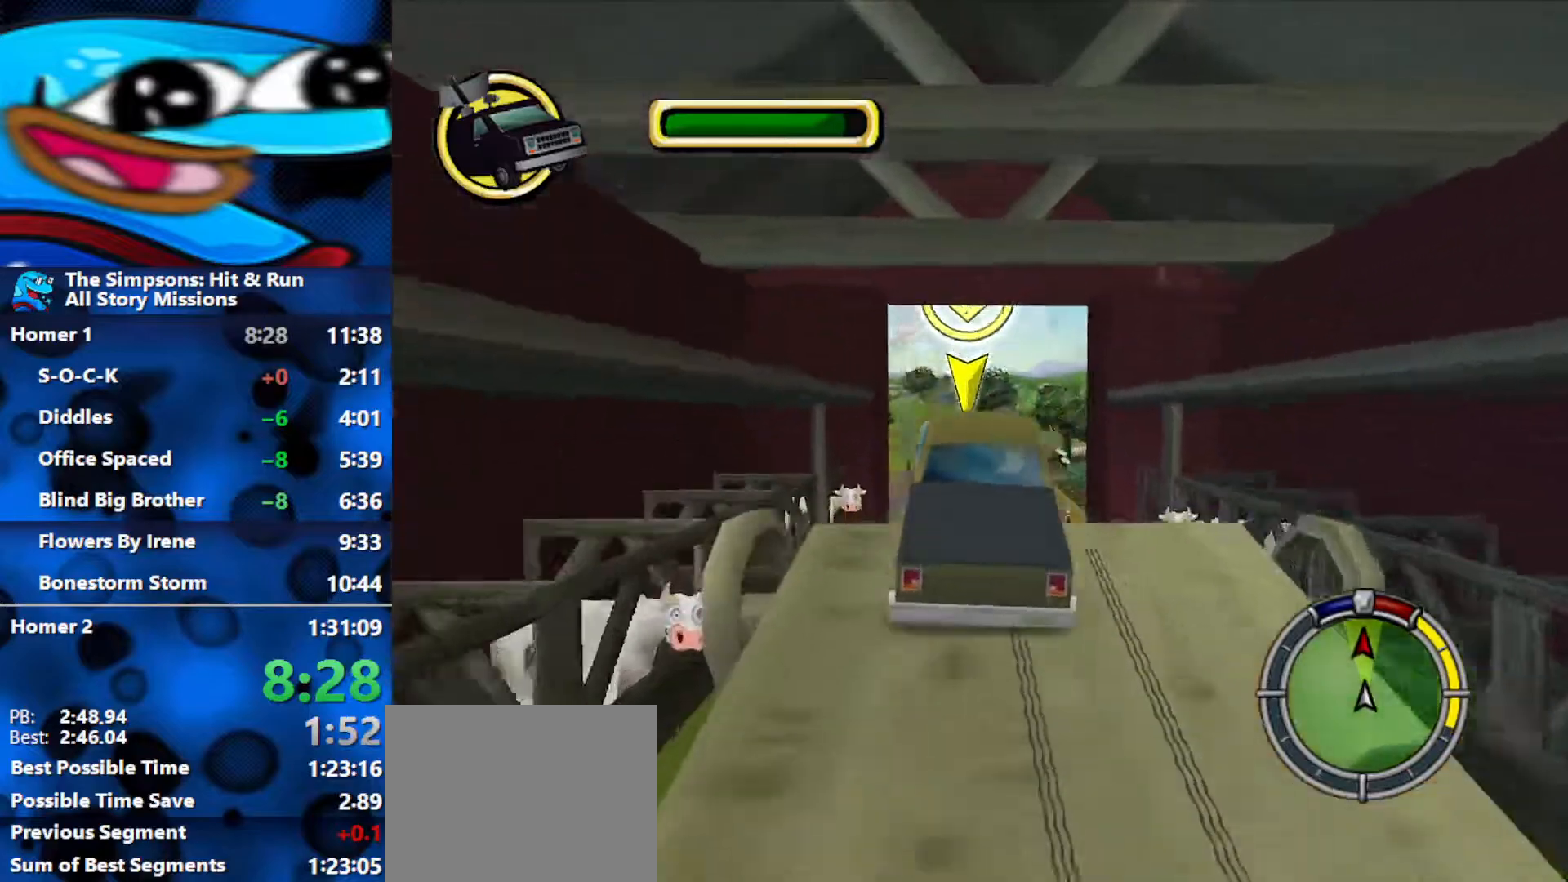
{"buttons": ["R2"], "left_stick": "center", "right_stick": "center", "events": []}
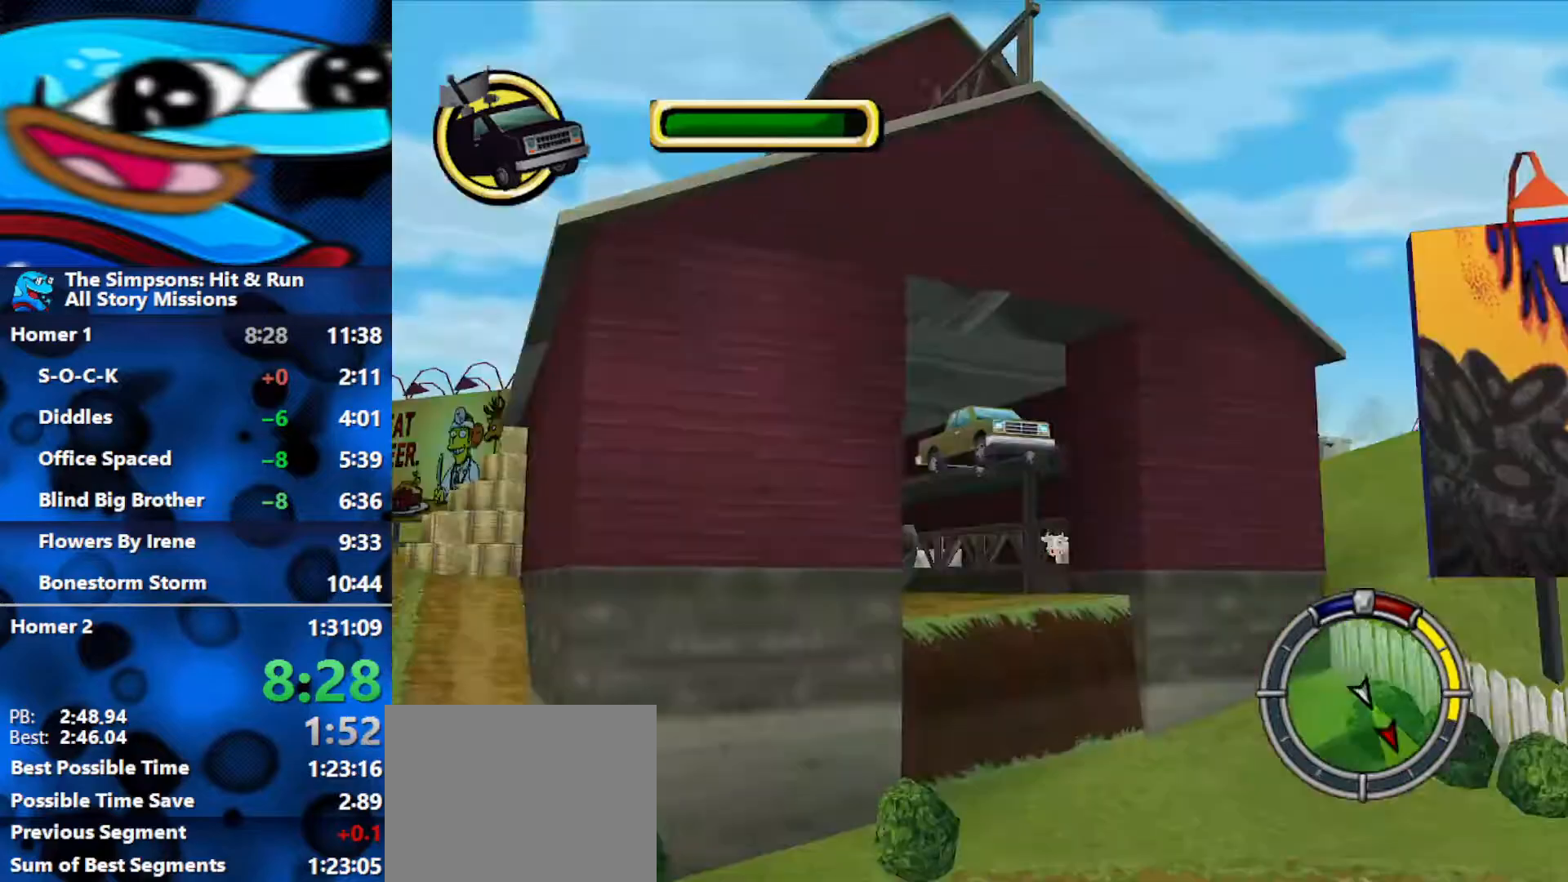
{"buttons": ["R2"], "left_stick": "center", "right_stick": "center", "events": []}
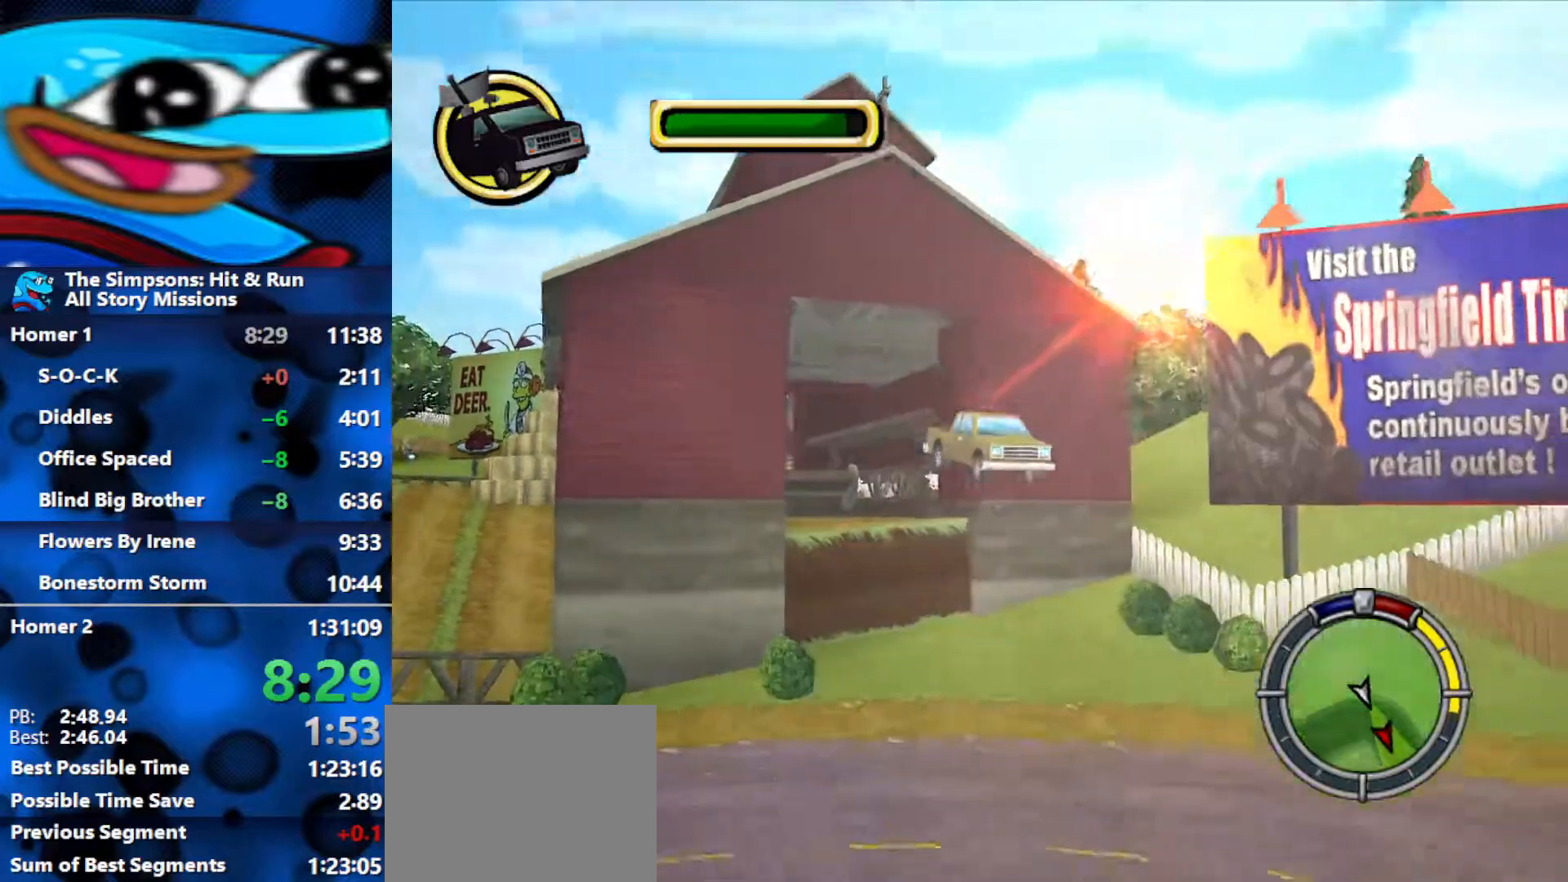
{"buttons": ["R2"], "left_stick": "left", "right_stick": "center", "events": [[100, "left_stick", "left"]]}
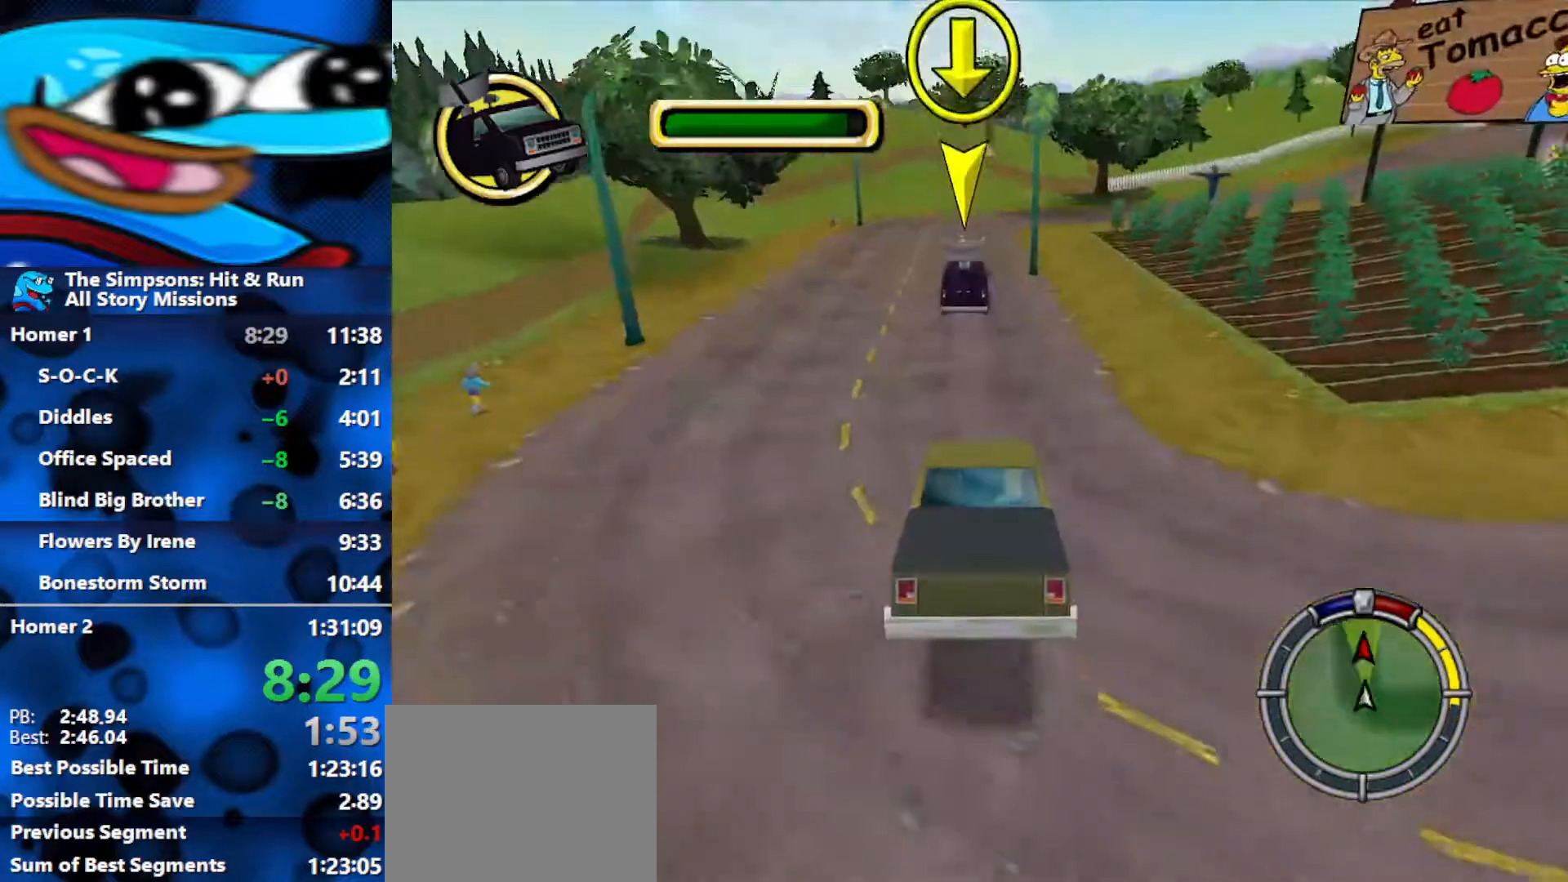
{"buttons": ["R2"], "left_stick": "left", "right_stick": "center", "events": []}
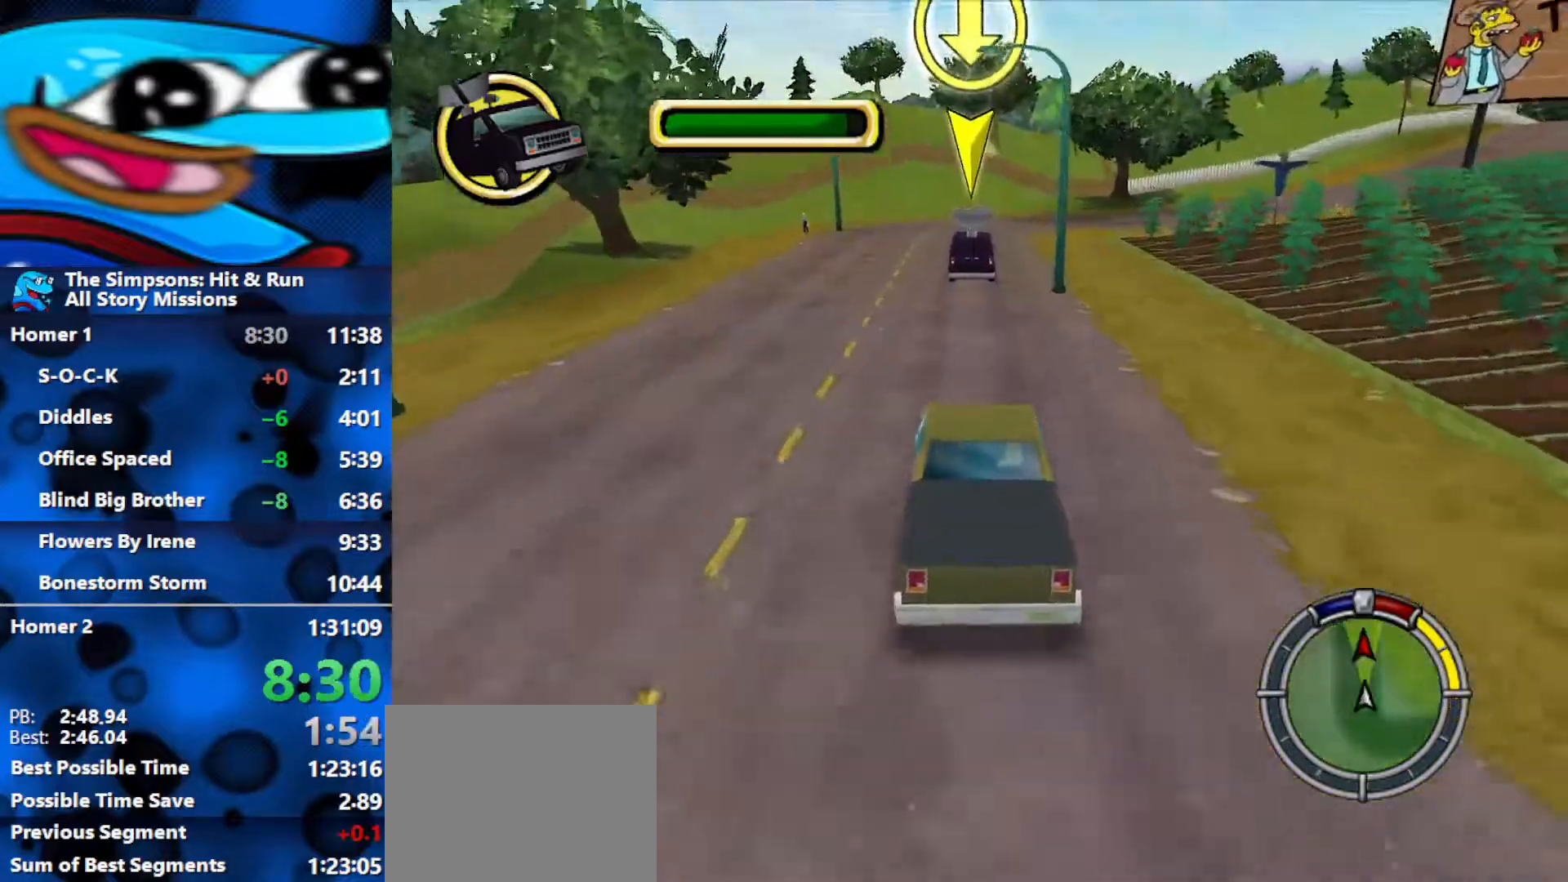
{"buttons": ["R2"], "left_stick": "right", "right_stick": "center", "events": [[167, "left_stick", "center"], [467, "left_stick", "right"]]}
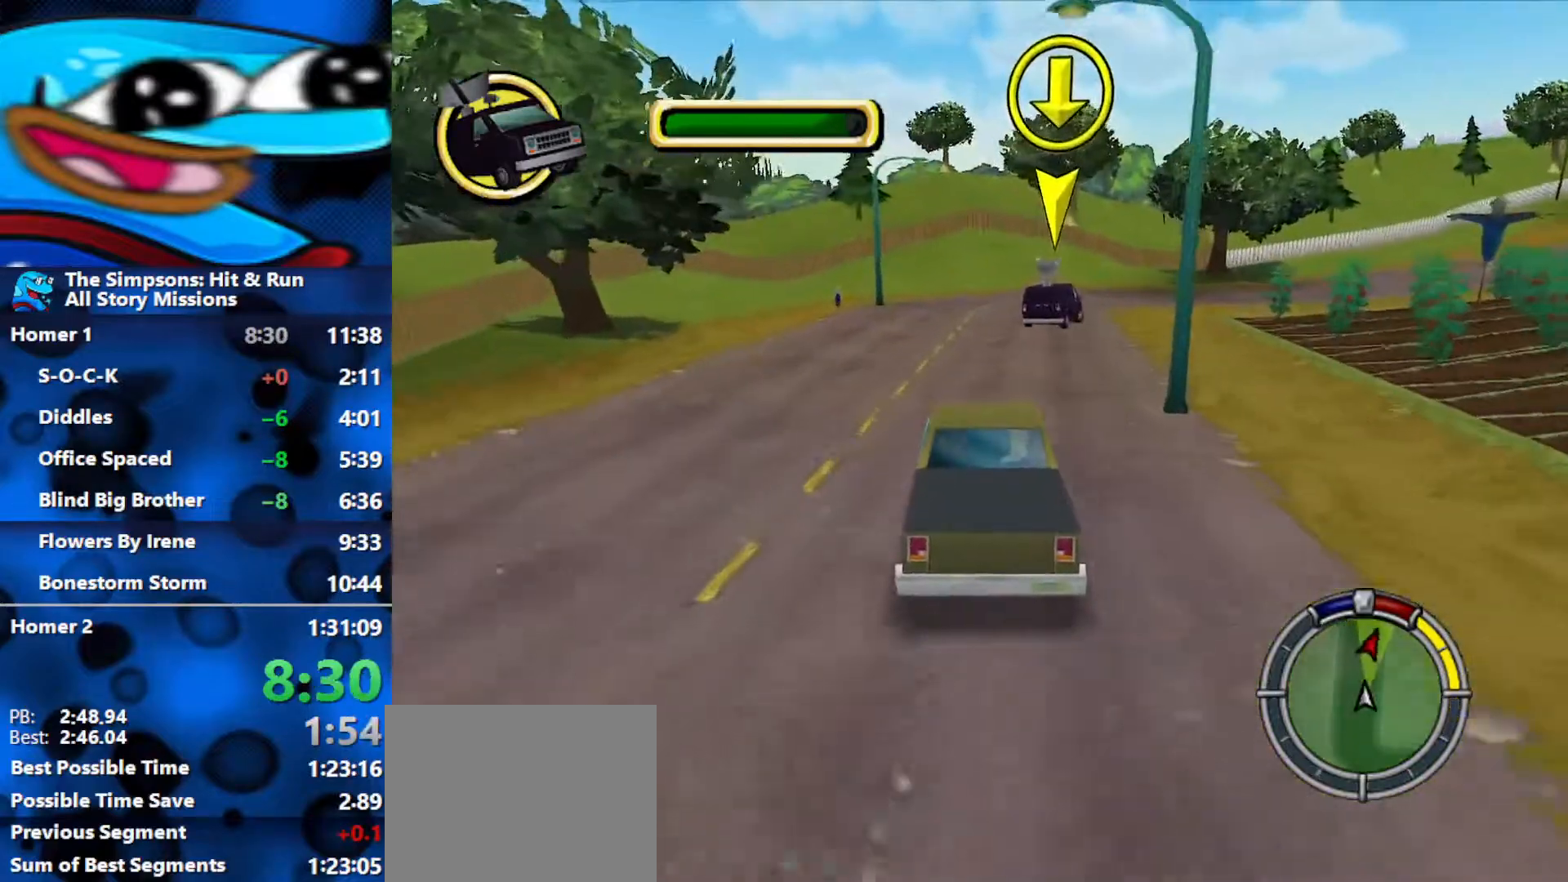
{"buttons": ["R2"], "left_stick": "right", "right_stick": "center", "events": [[150, "right_stick", "down"], [350, "right_stick", "center"]]}
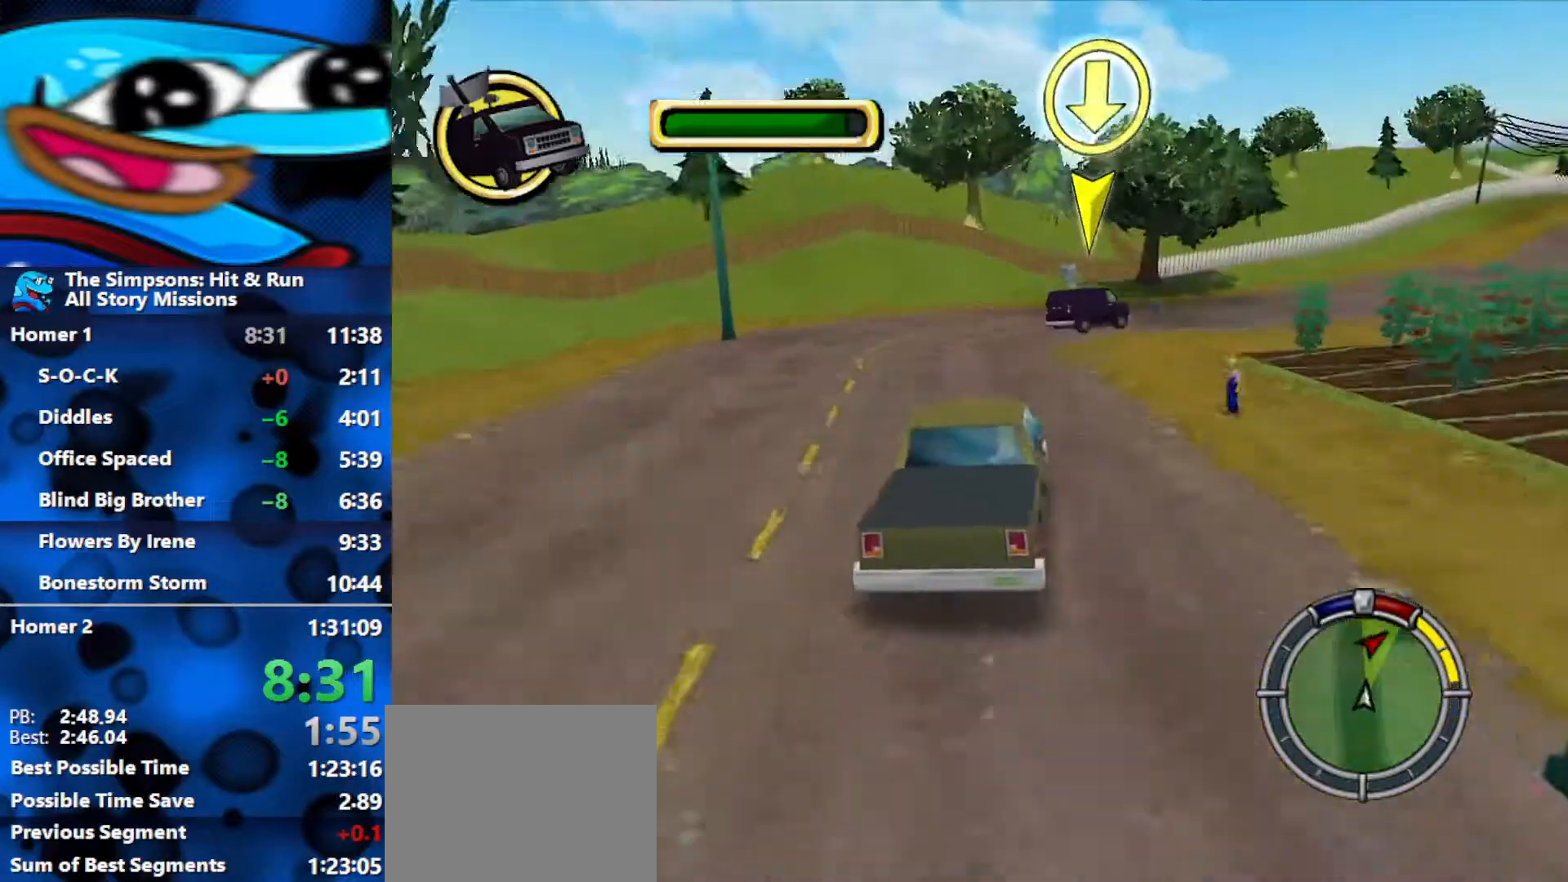
{"buttons": ["R2"], "left_stick": "right", "right_stick": "down", "events": [[167, "L1", "down"], [283, "L1", "up"], [500, "right_stick", "down"]]}
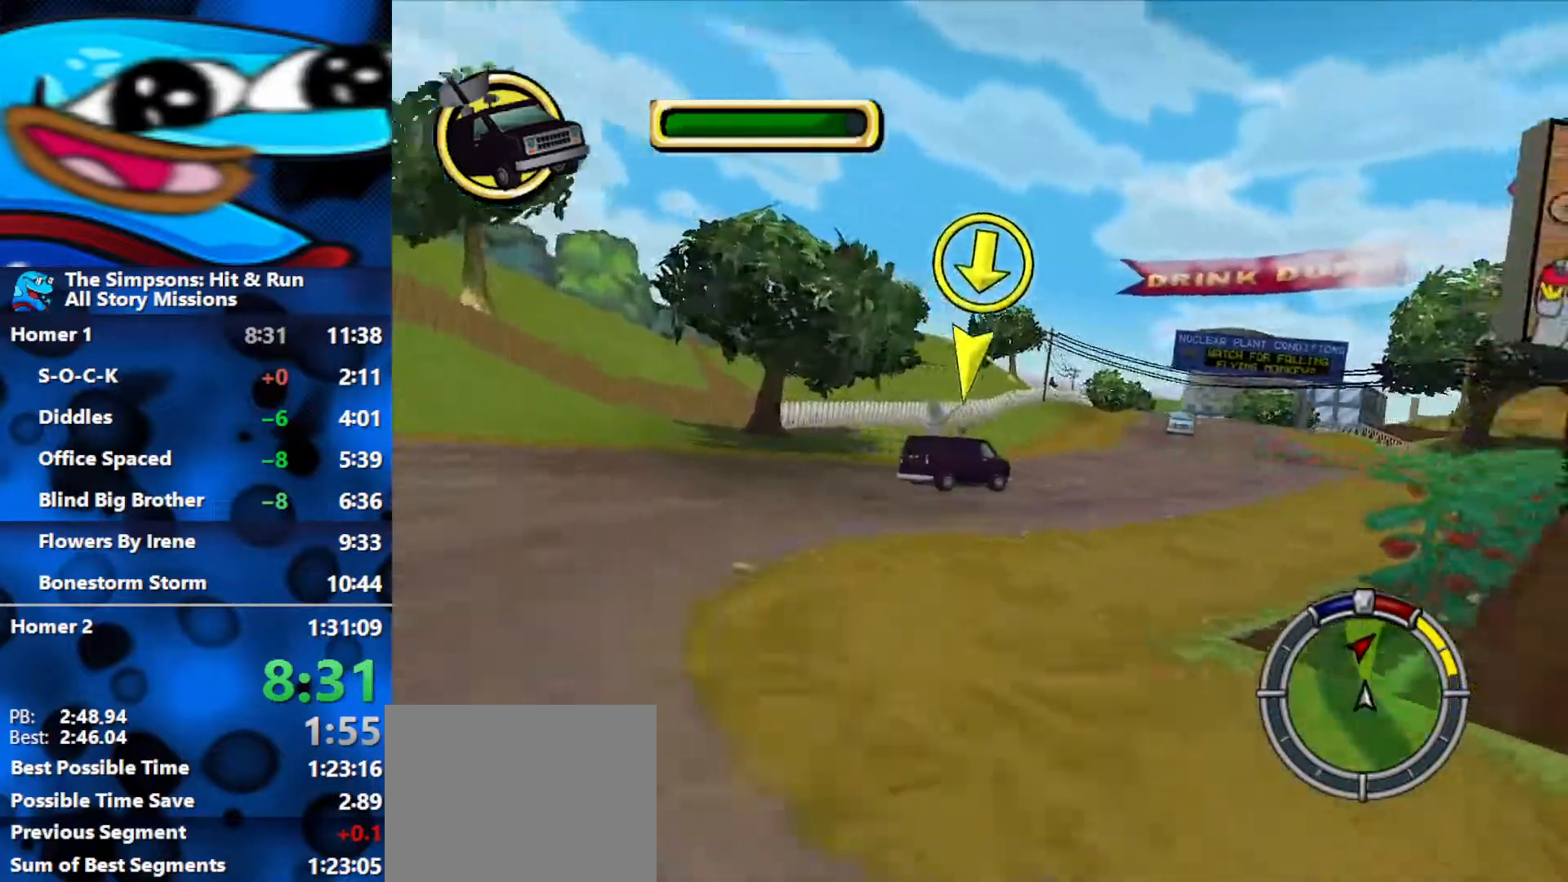
{"buttons": ["R2"], "left_stick": "right", "right_stick": "center", "events": [[200, "right_stick", "center"]]}
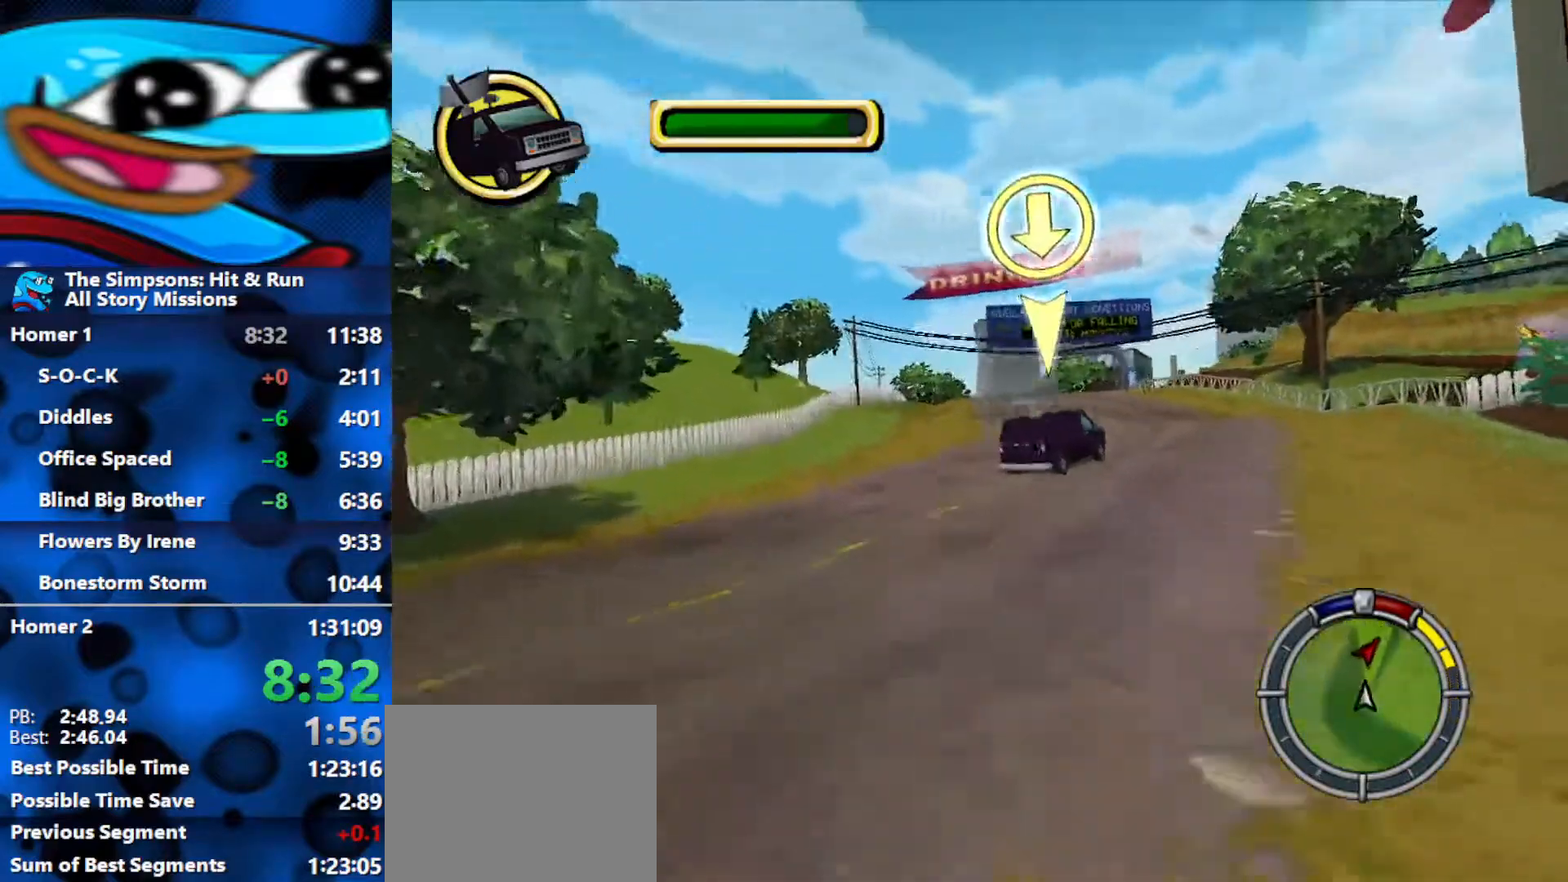
{"buttons": ["R2"], "left_stick": "right", "right_stick": "center", "events": []}
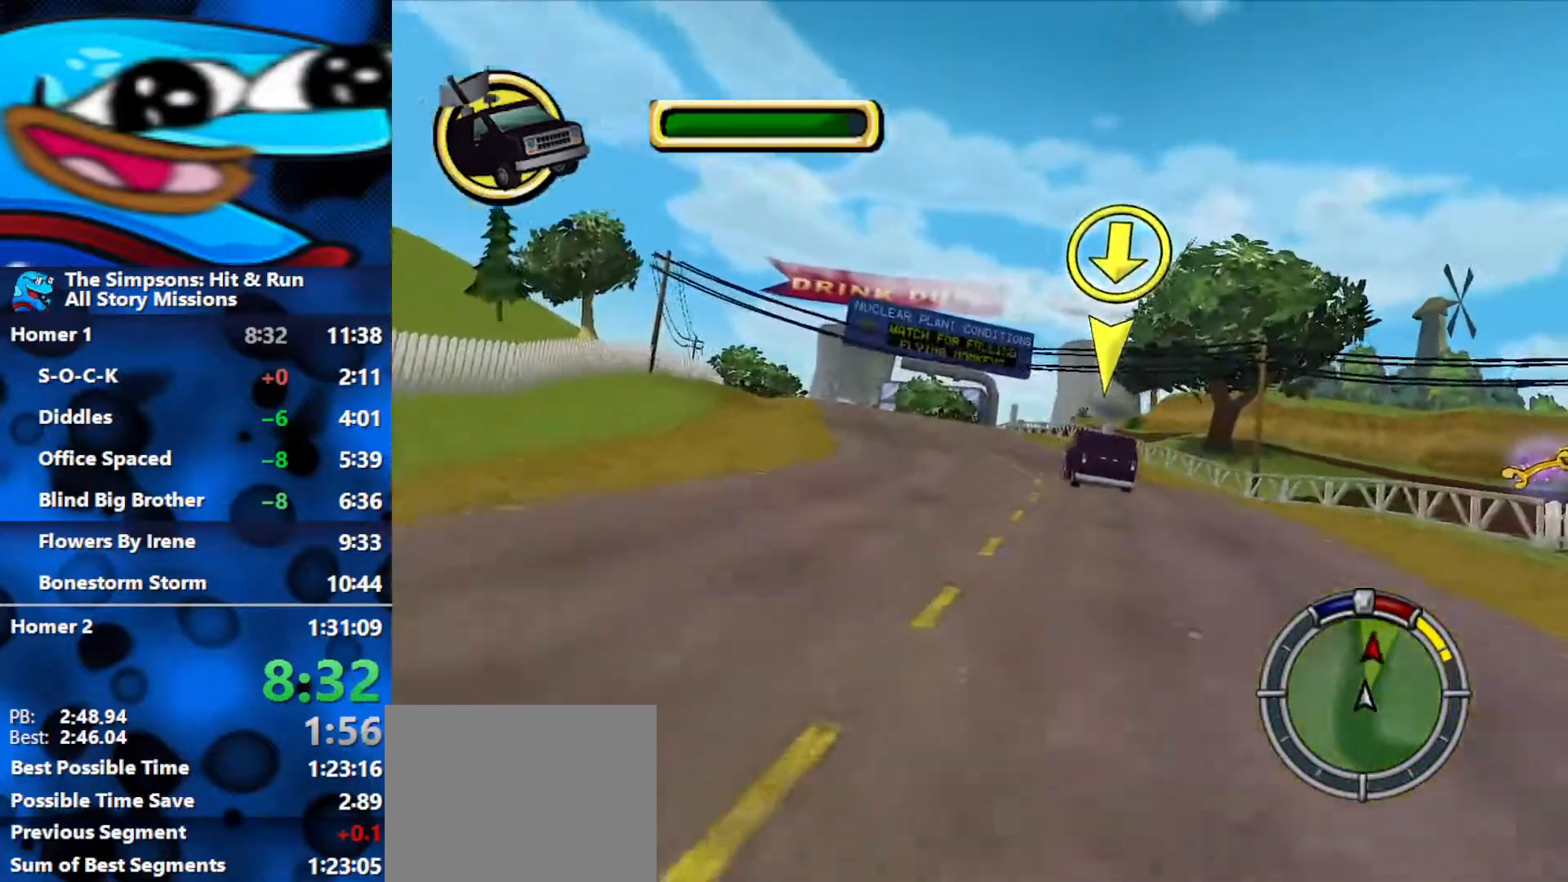
{"buttons": ["R2"], "left_stick": "center", "right_stick": "center", "events": [[83, "left_stick", "center"]]}
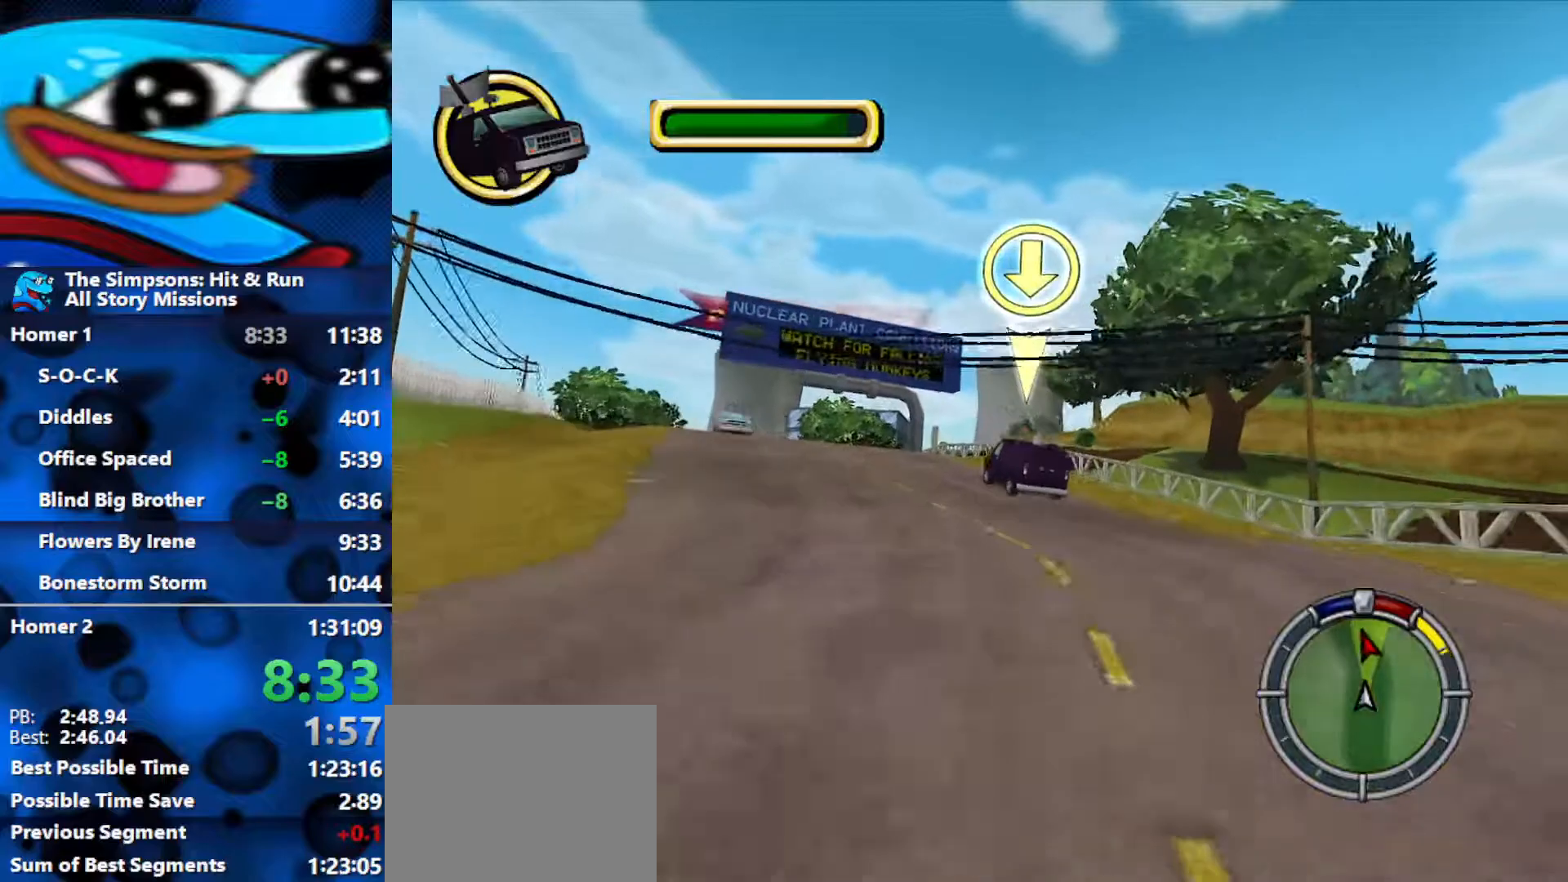
{"buttons": ["R2"], "left_stick": "left", "right_stick": "center", "events": [[283, "left_stick", "left"]]}
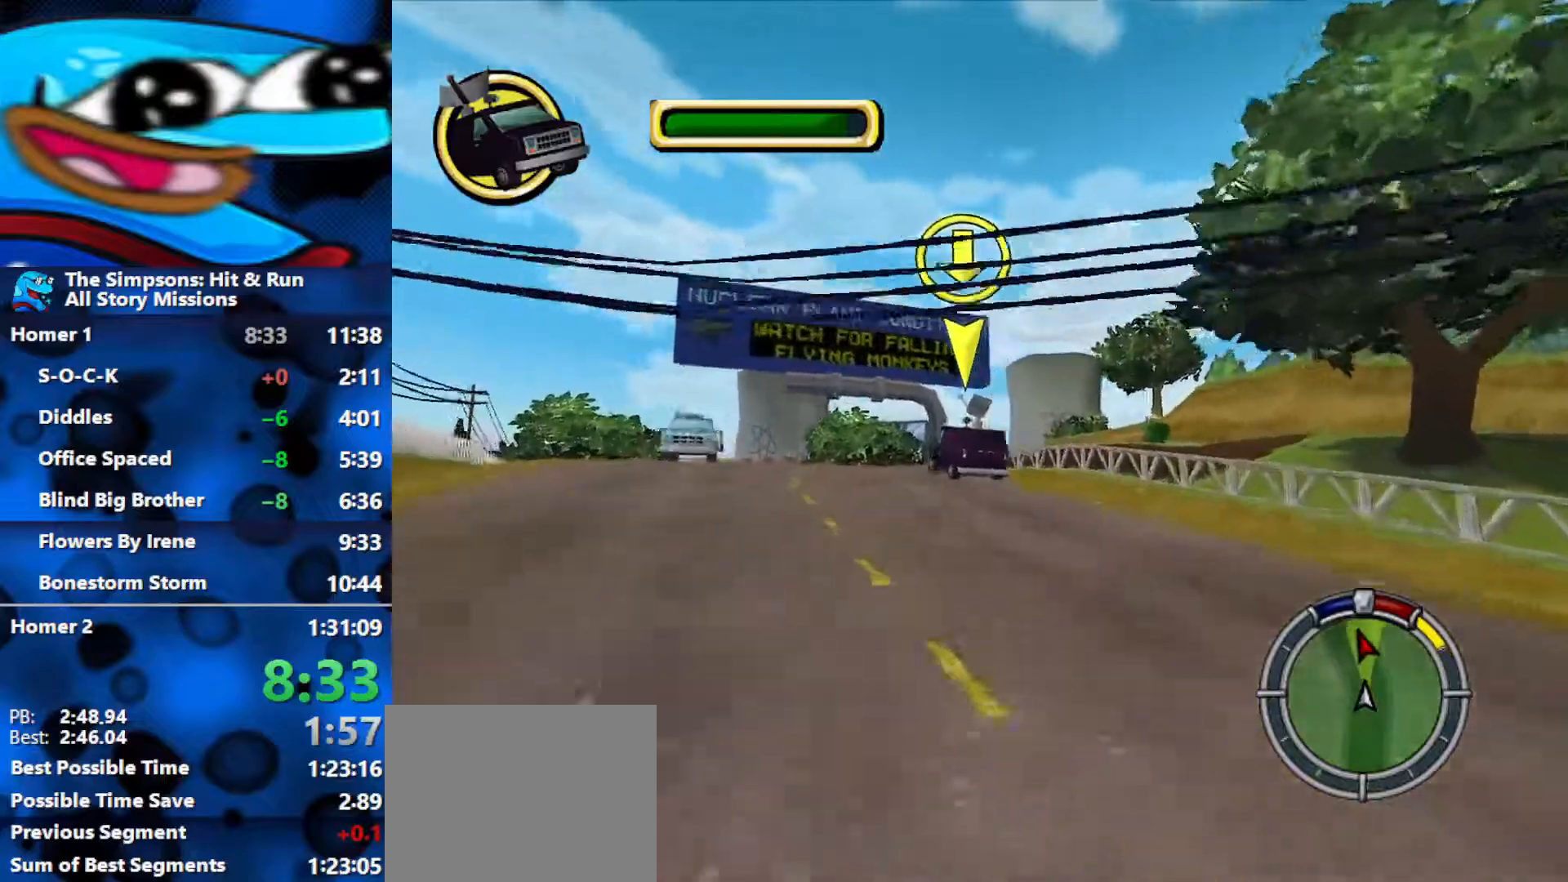
{"buttons": ["R2"], "left_stick": "left", "right_stick": "center", "events": [[200, "left_stick", "center"], [367, "left_stick", "left"]]}
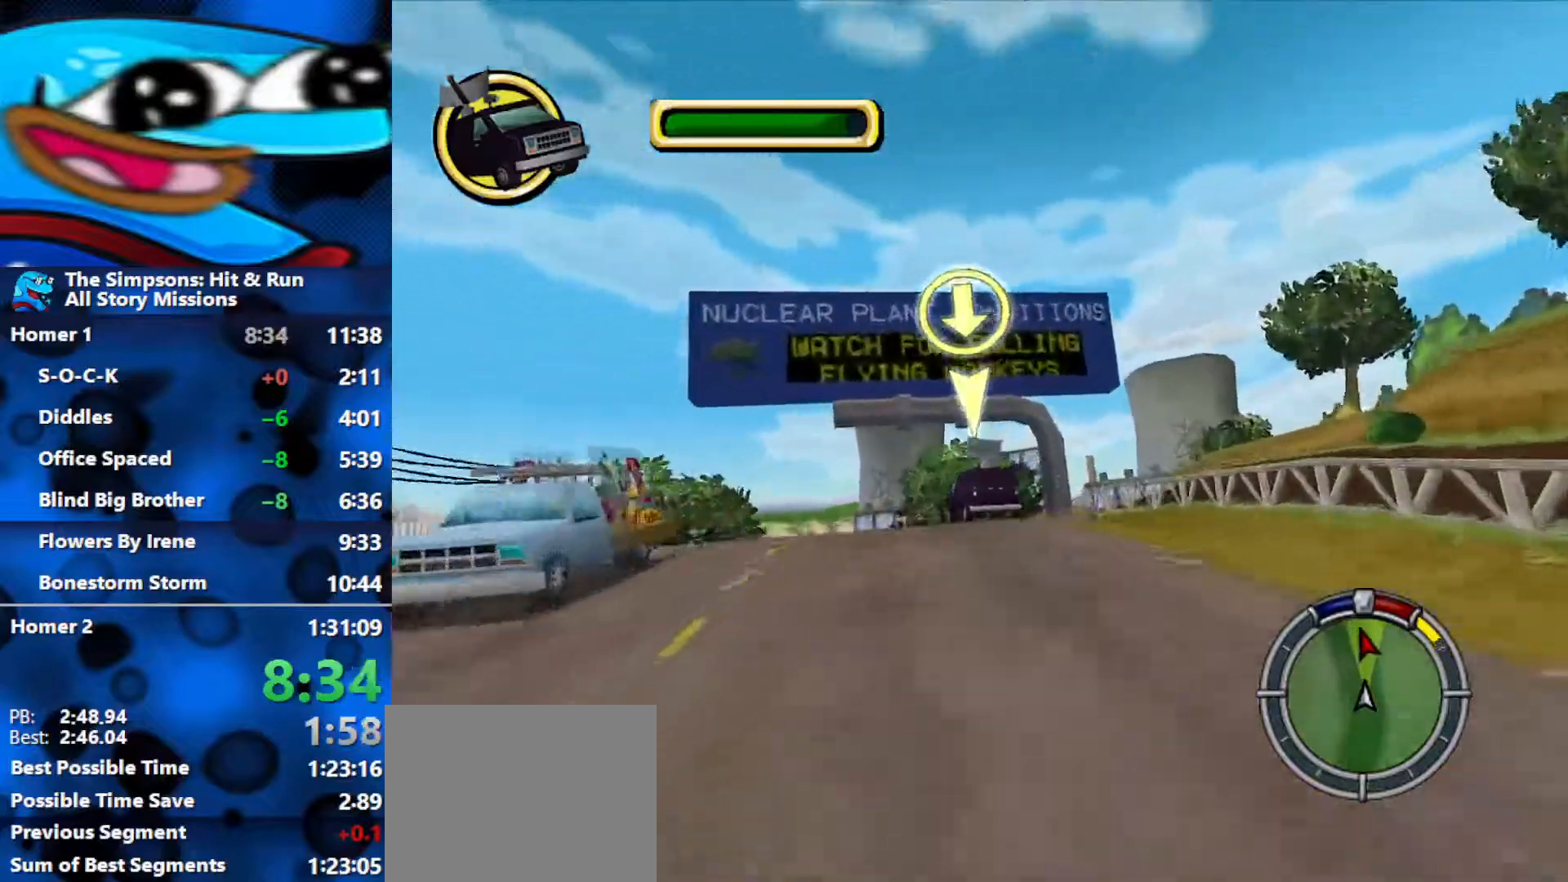
{"buttons": ["R2"], "left_stick": "left", "right_stick": "center", "events": [[50, "left_stick", "center"], [283, "left_stick", "left"]]}
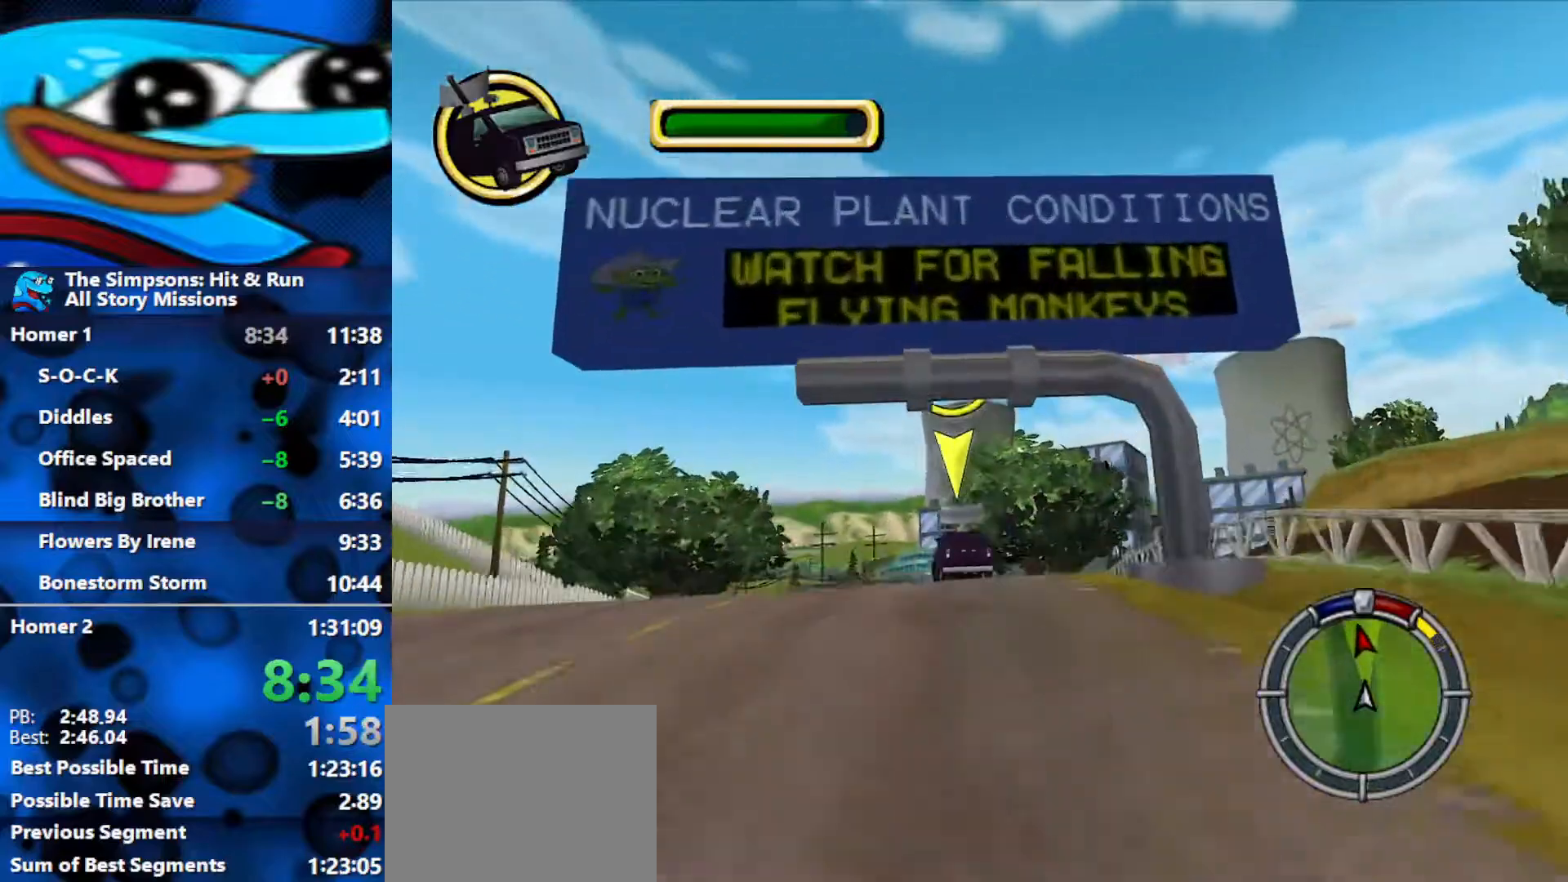
{"buttons": ["R2"], "left_stick": "center", "right_stick": "center", "events": [[100, "left_stick", "center"]]}
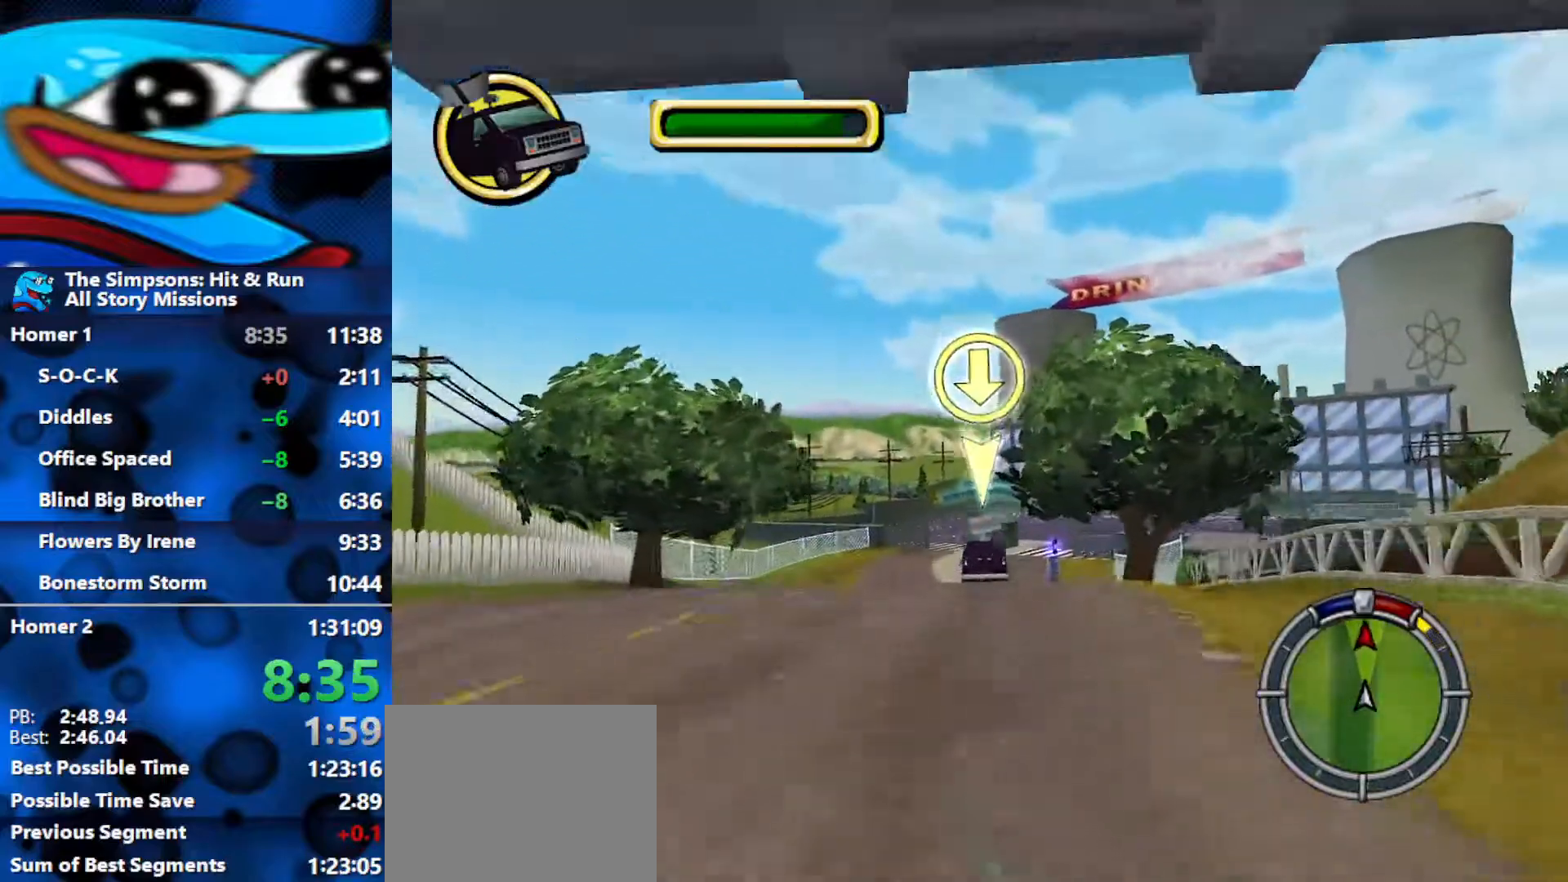
{"buttons": ["R2"], "left_stick": "right", "right_stick": "center", "events": [[33, "left_stick", "left"], [83, "right_stick", "down"], [133, "left_stick", "center"], [300, "right_stick", "center"], [433, "left_stick", "right"]]}
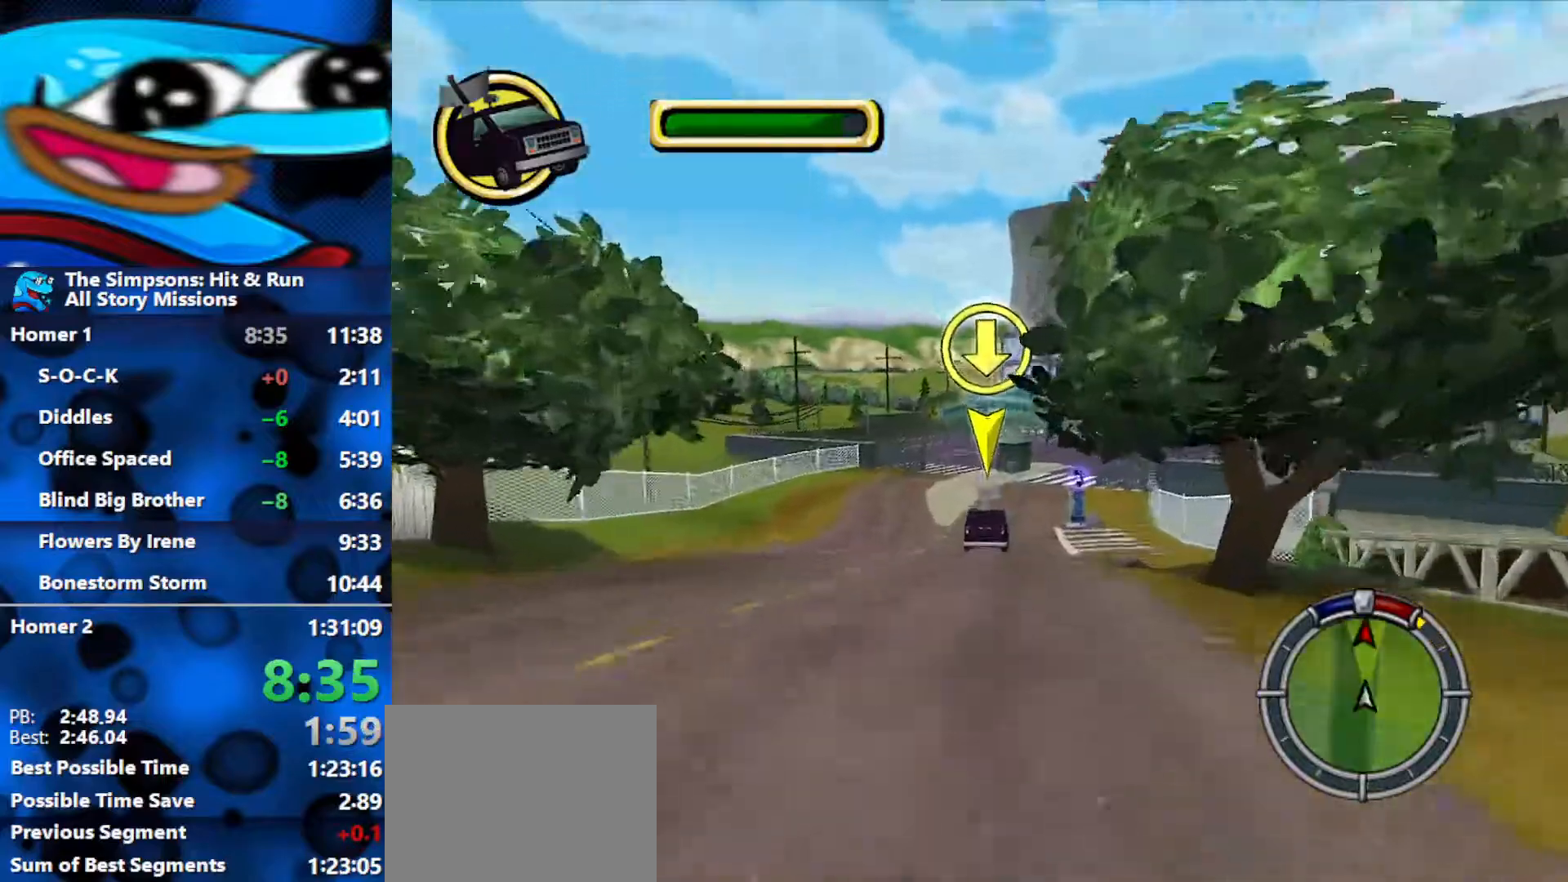
{"buttons": ["R2"], "left_stick": "center", "right_stick": "center", "events": [[117, "left_stick", "center"], [300, "left_stick", "left"], [450, "left_stick", "center"]]}